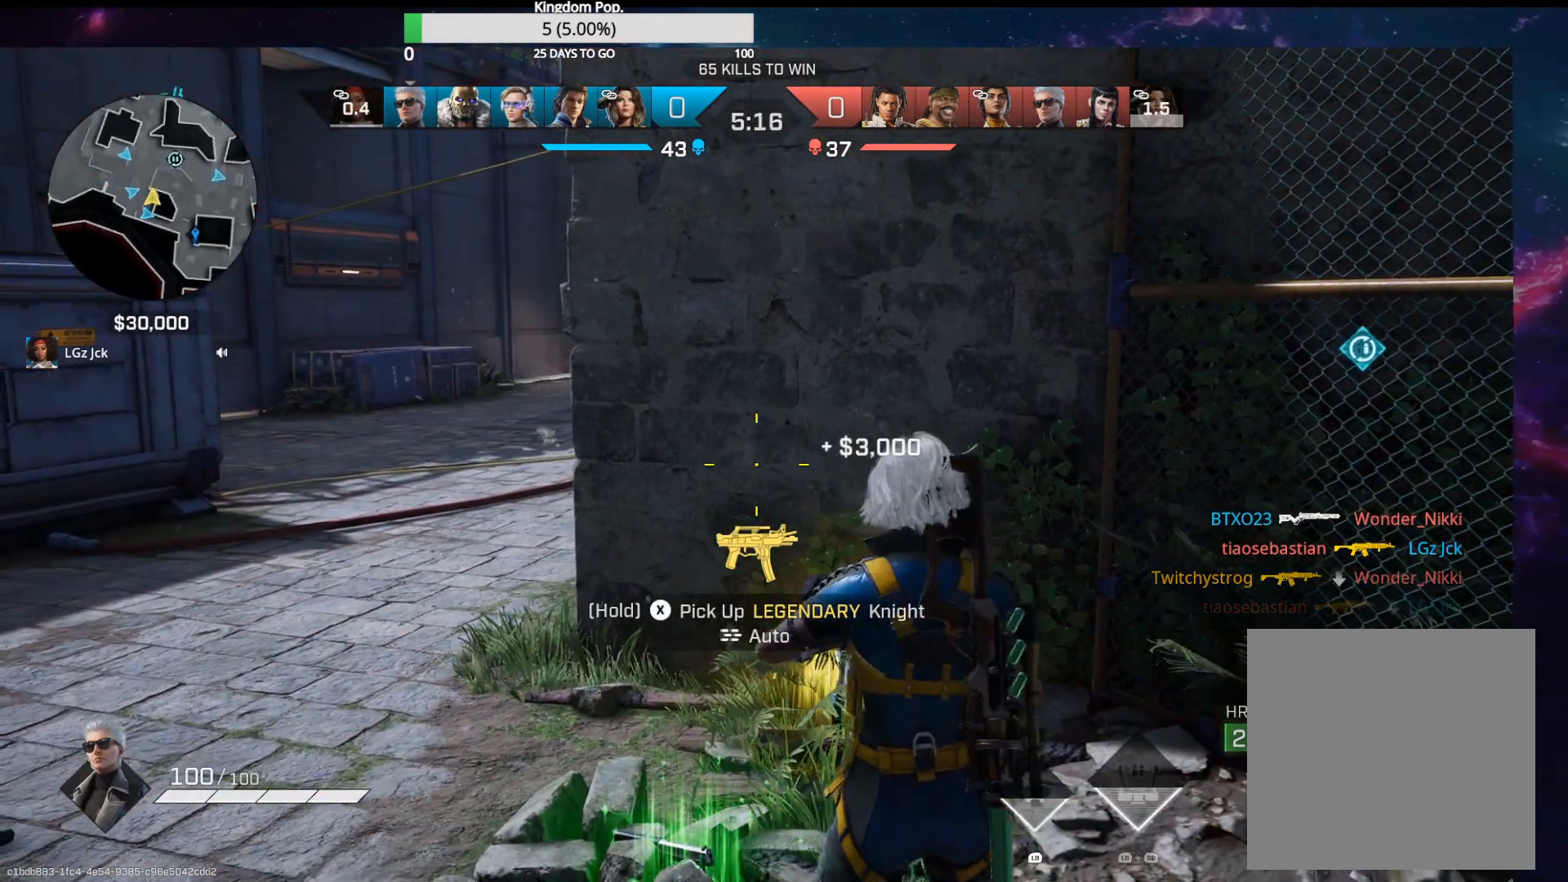
Gameplay with a controller (Xbox layout); each line is a JSON object with the inputs held at the frame after it. "events" lists button and stick changes between this image and that frame as [ms after this image, input, new state], when the widget could be followed in between.
{"buttons": [], "left_stick": "center", "right_stick": "center", "events": []}
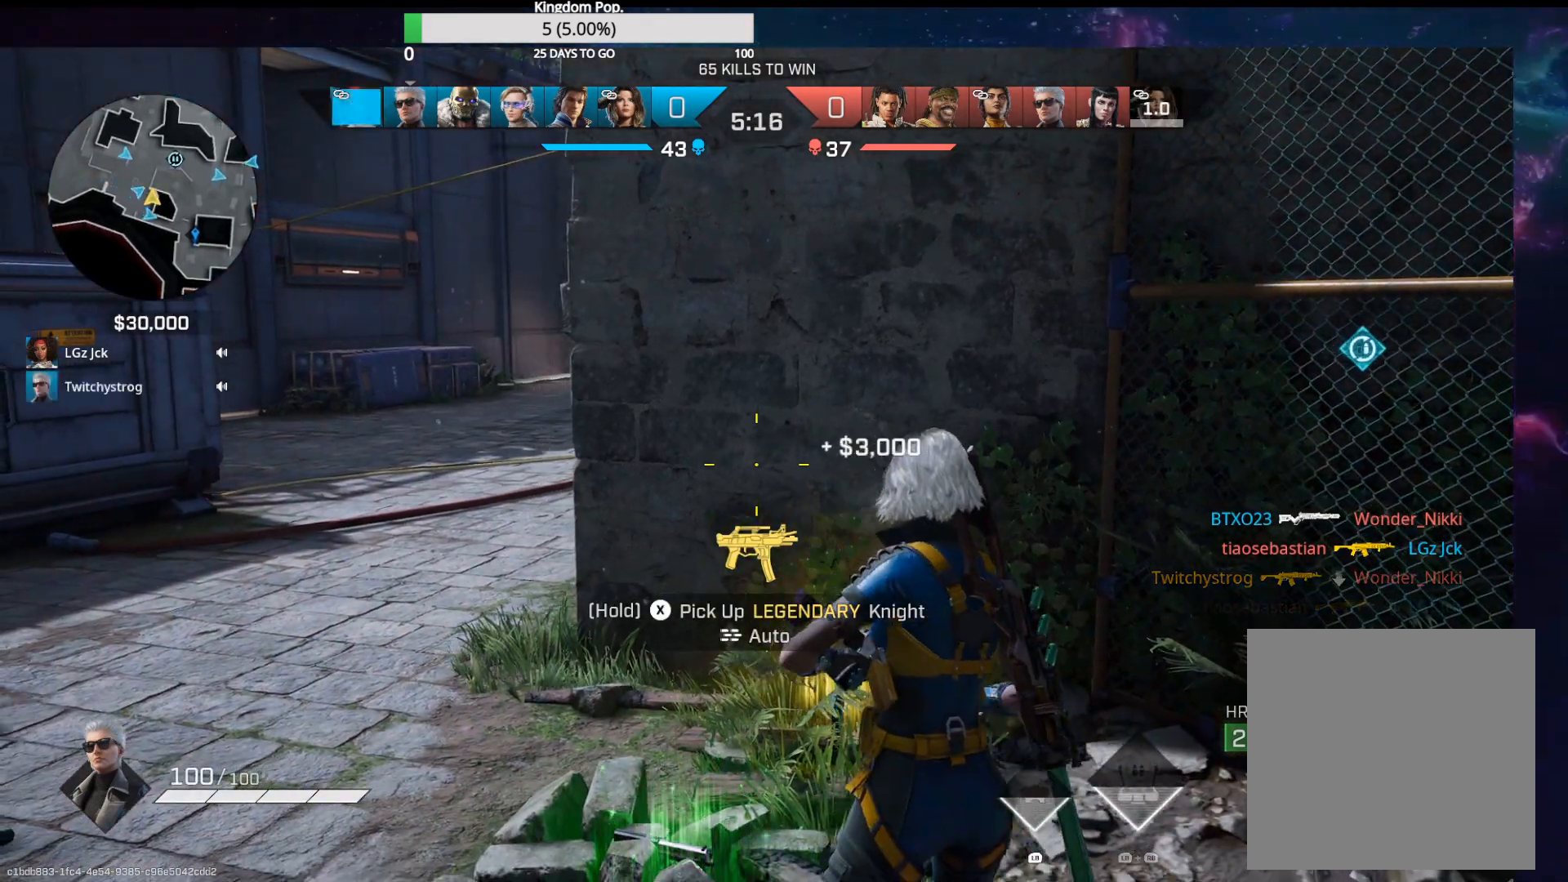
{"buttons": [], "left_stick": "center", "right_stick": "center", "events": []}
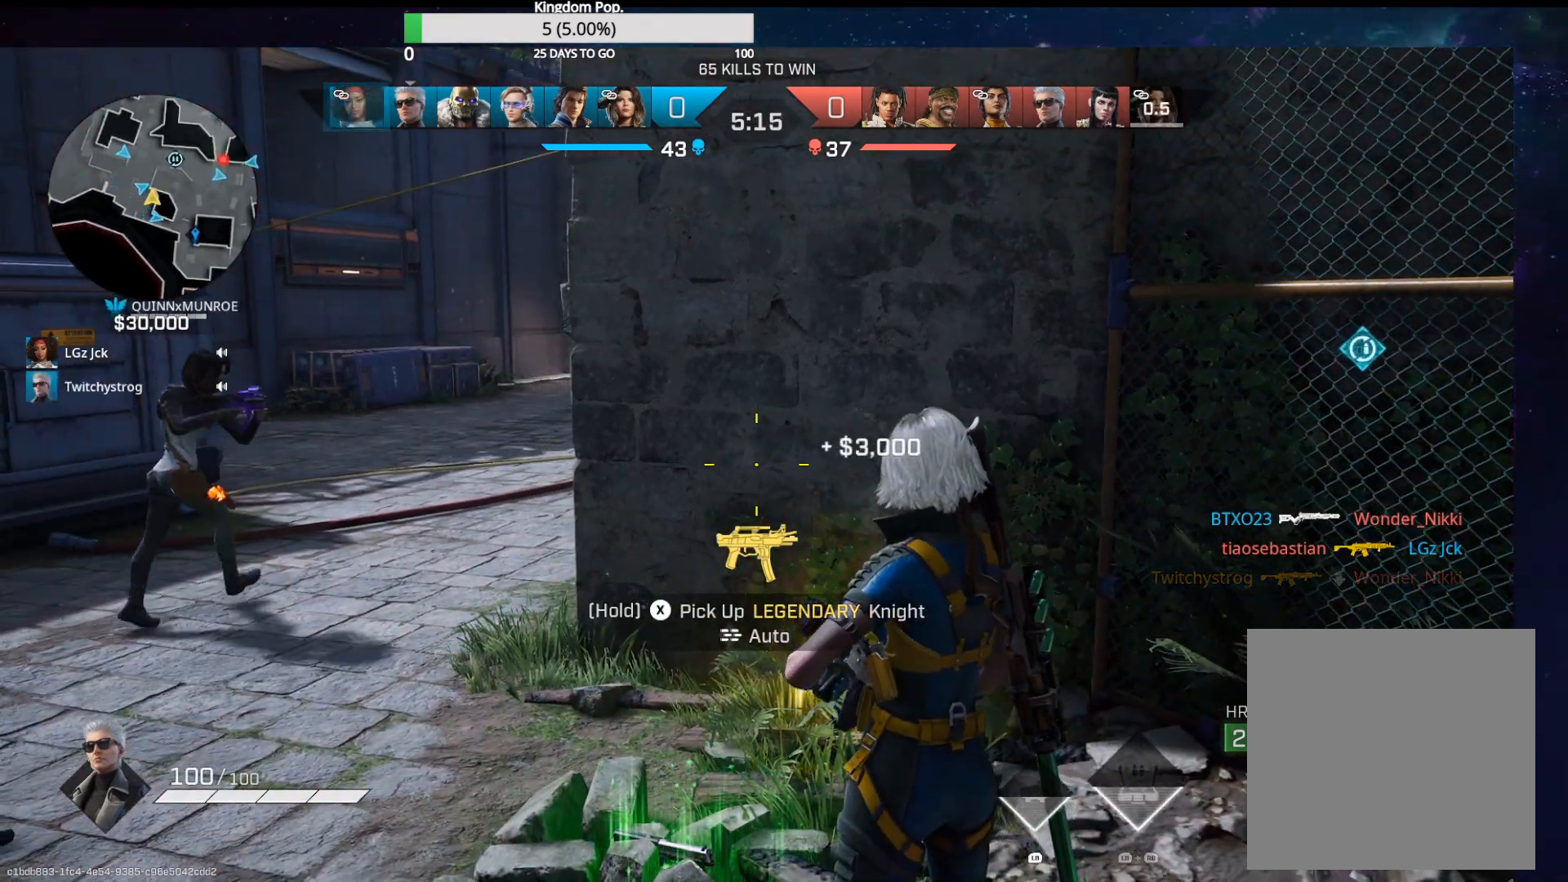
{"buttons": [], "left_stick": "down-left", "right_stick": "center", "events": [[483, "left_stick", "down-left"]]}
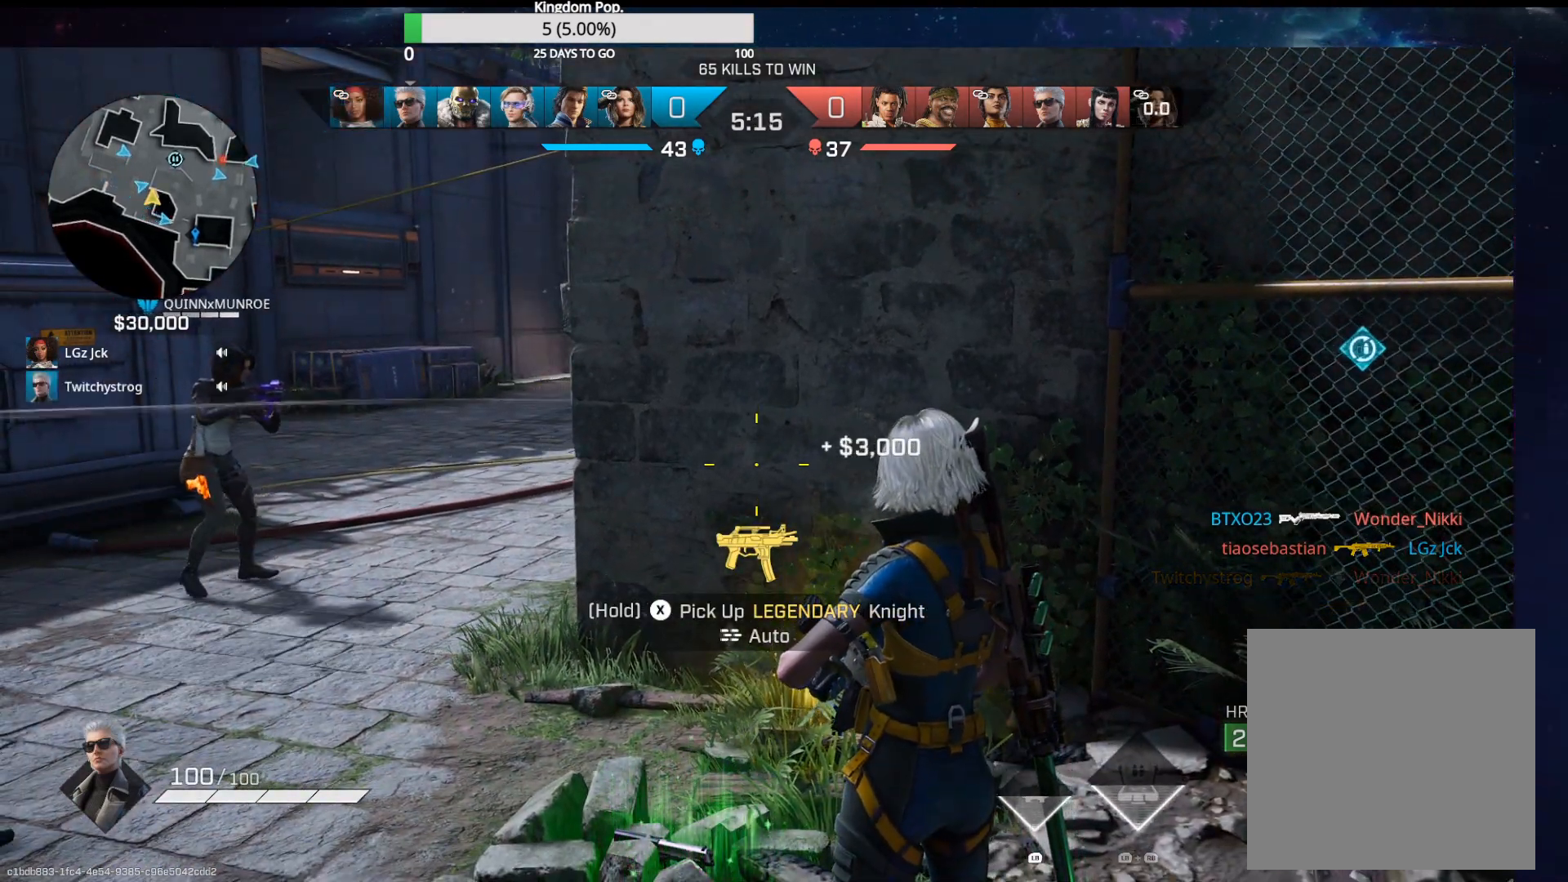
{"buttons": [], "left_stick": "left", "right_stick": "center", "events": [[67, "left_stick", "center"], [300, "left_stick", "down-left"], [383, "left_stick", "center"], [450, "left_stick", "left"]]}
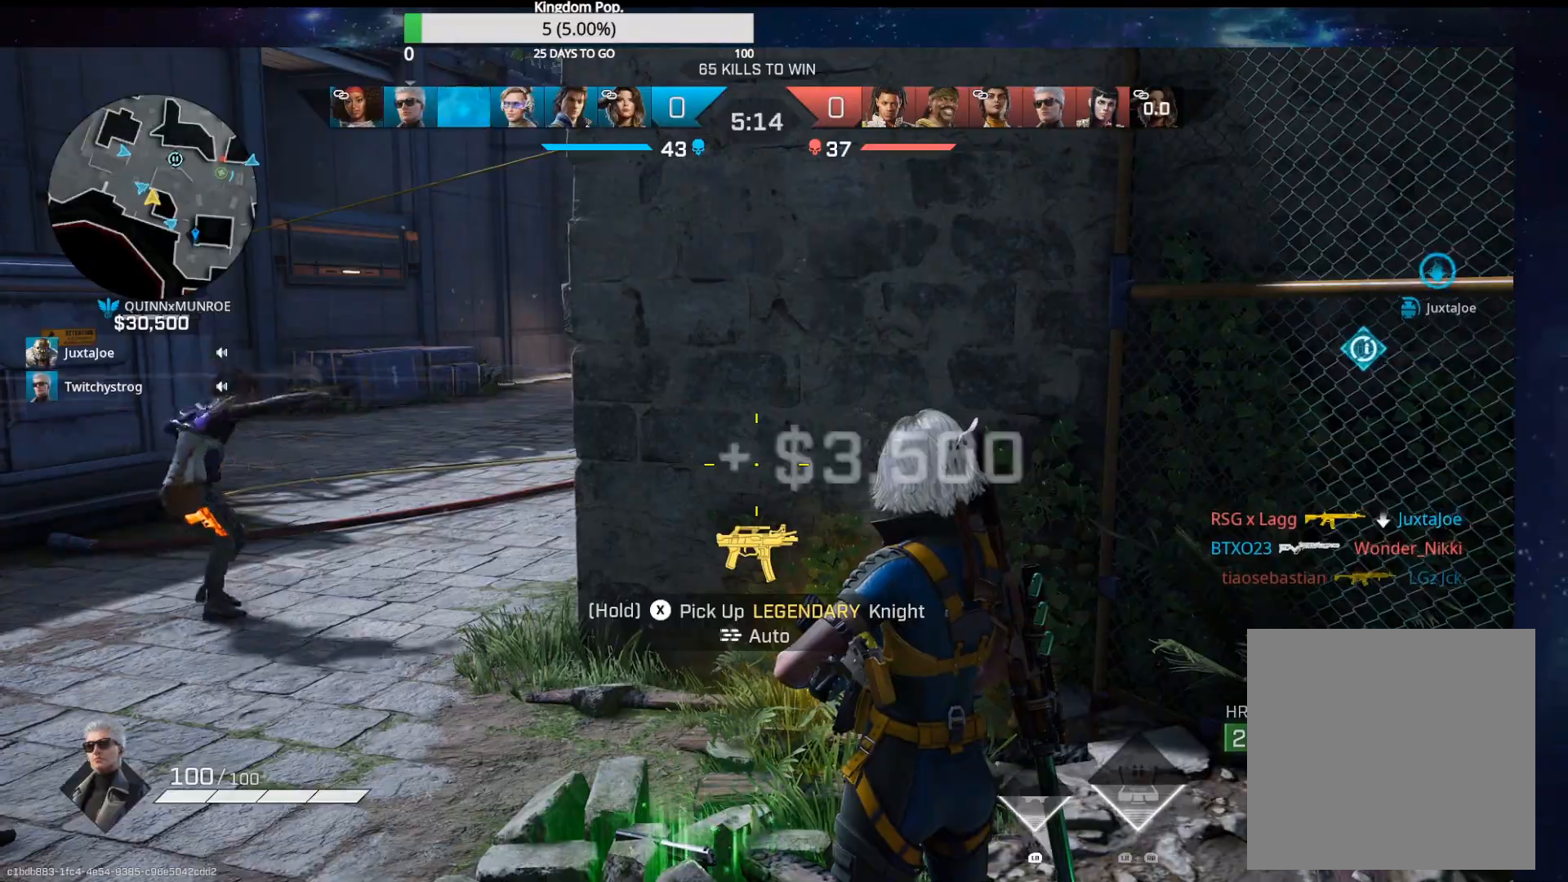
{"buttons": [], "left_stick": "down-right", "right_stick": "center", "events": [[17, "right_stick", "right"], [150, "left_stick", "down-left"], [250, "right_stick", "center"], [400, "Y", "down"], [417, "left_stick", "down-right"], [483, "Y", "up"]]}
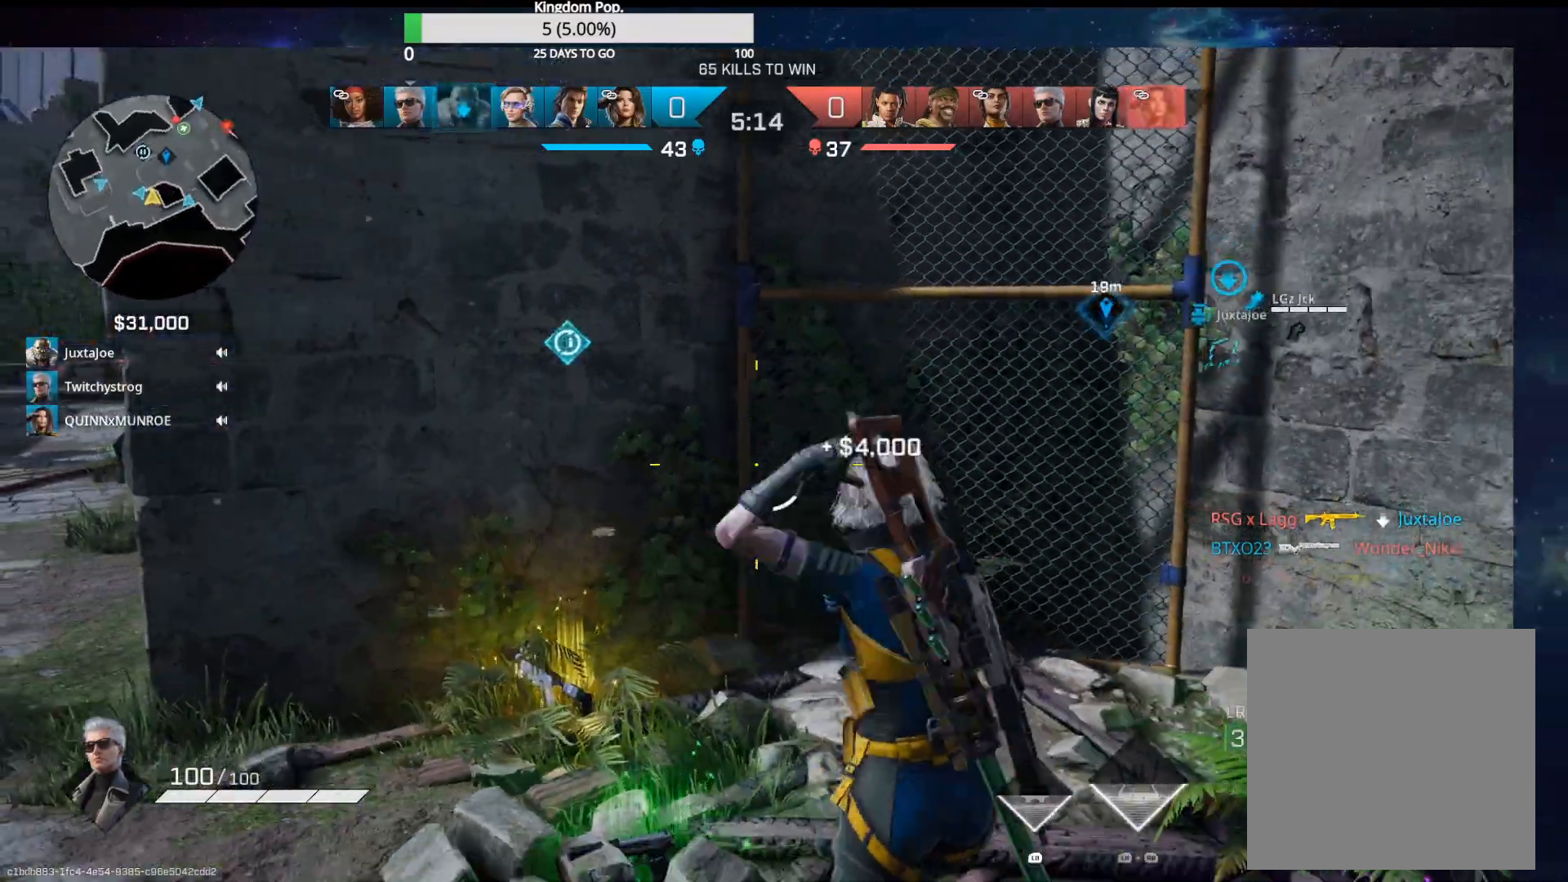
{"buttons": [], "left_stick": "down-right", "right_stick": "center", "events": [[150, "right_stick", "down-left"], [333, "right_stick", "center"]]}
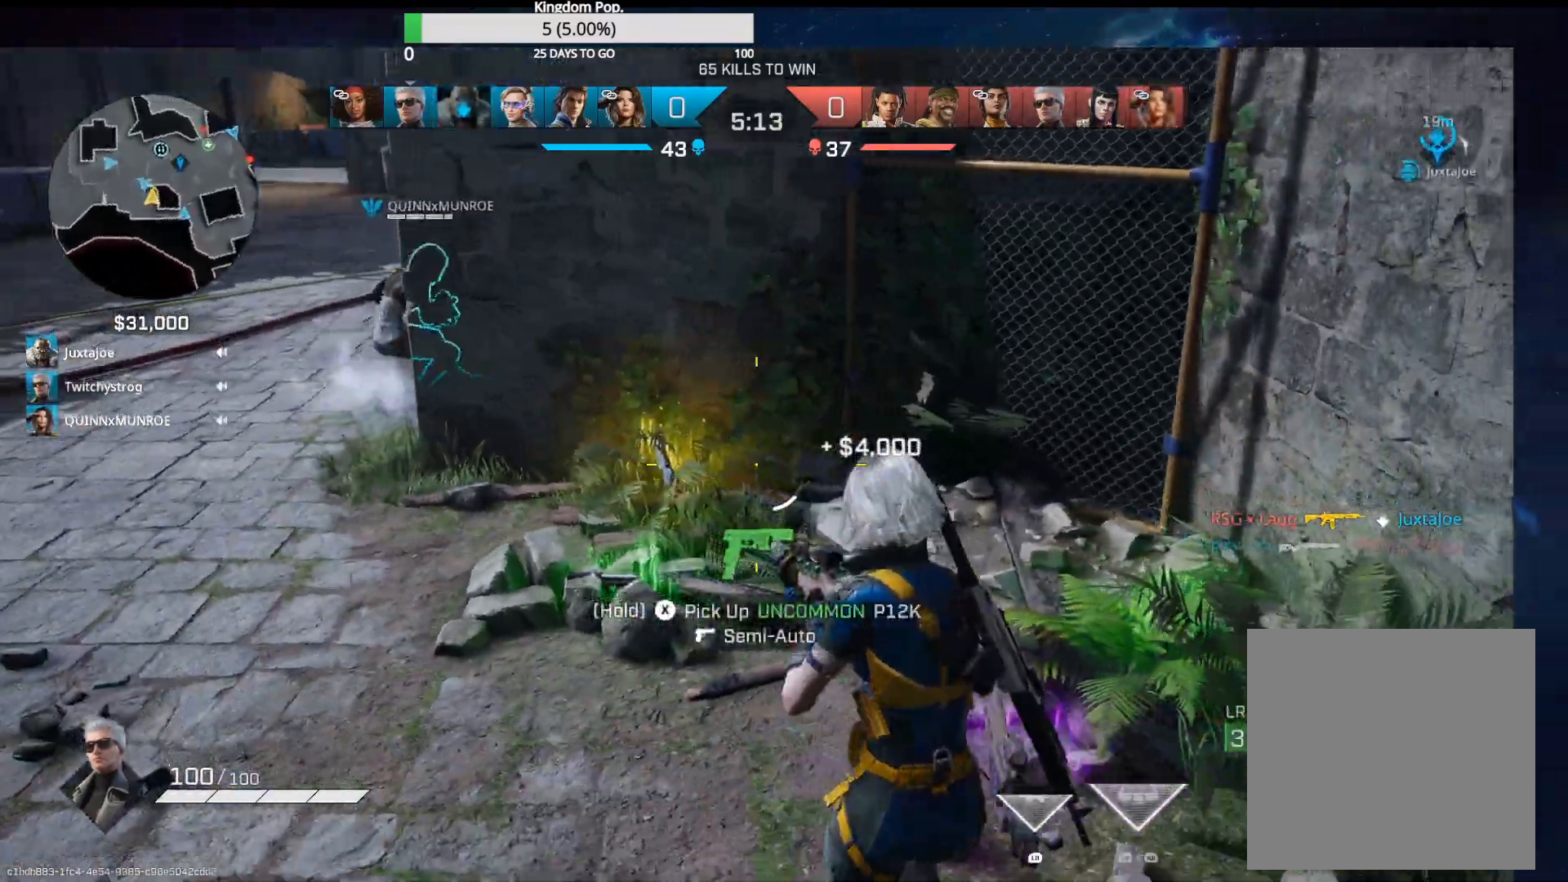
{"buttons": [], "left_stick": "up-left", "right_stick": "center", "events": [[183, "left_stick", "down-left"], [233, "right_stick", "right"], [300, "left_stick", "up-left"], [300, "right_stick", "center"], [400, "Y", "down"], [500, "Y", "up"]]}
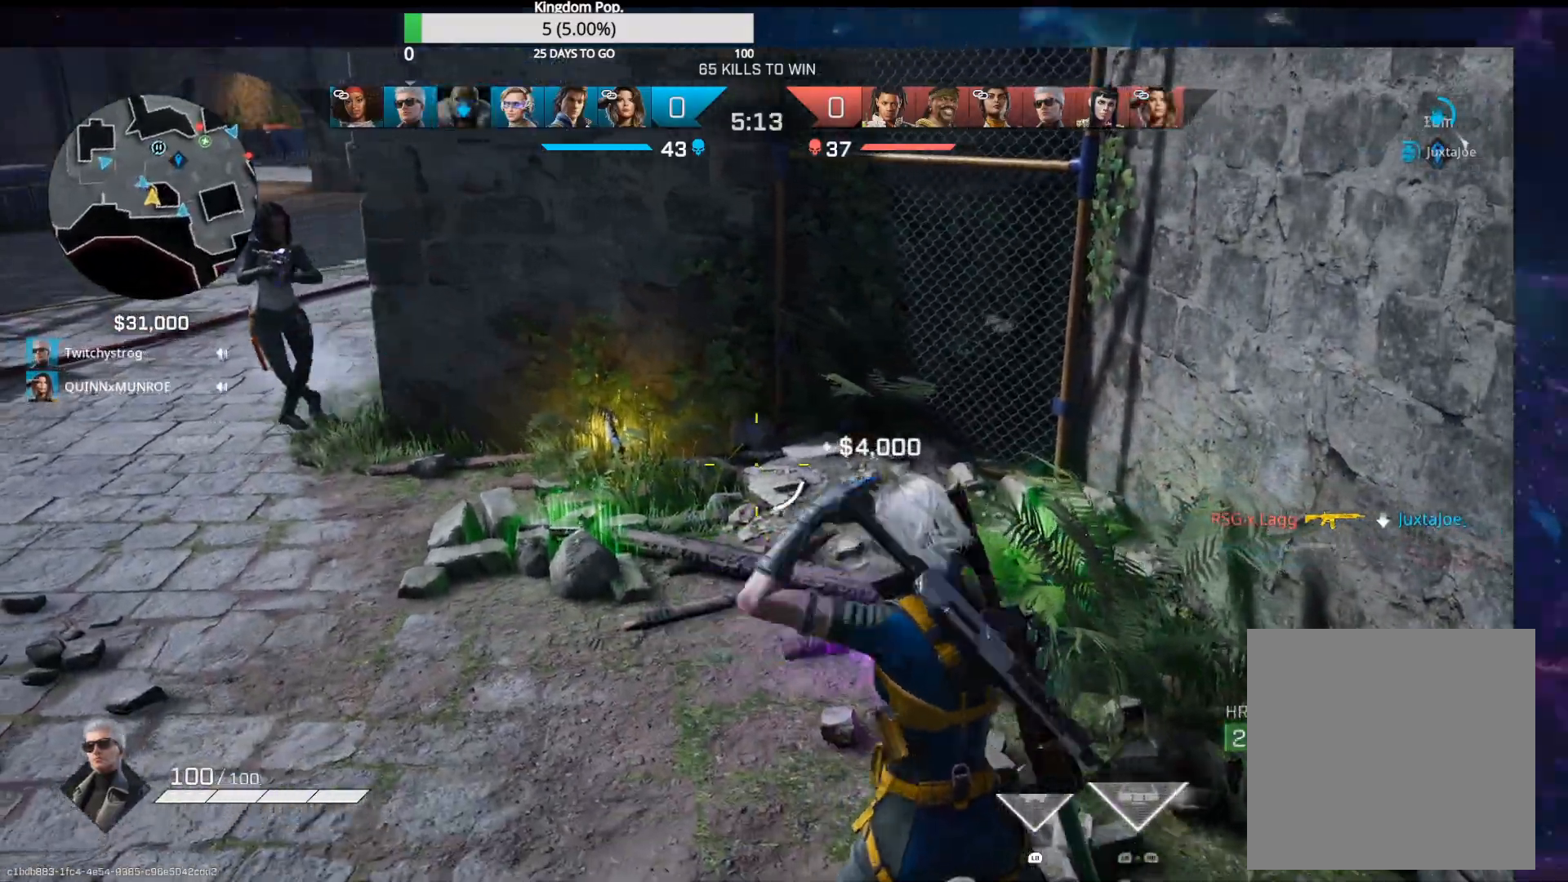
{"buttons": ["X"], "left_stick": "up-left", "right_stick": "center", "events": [[183, "right_stick", "right"], [317, "right_stick", "center"], [433, "X", "down"]]}
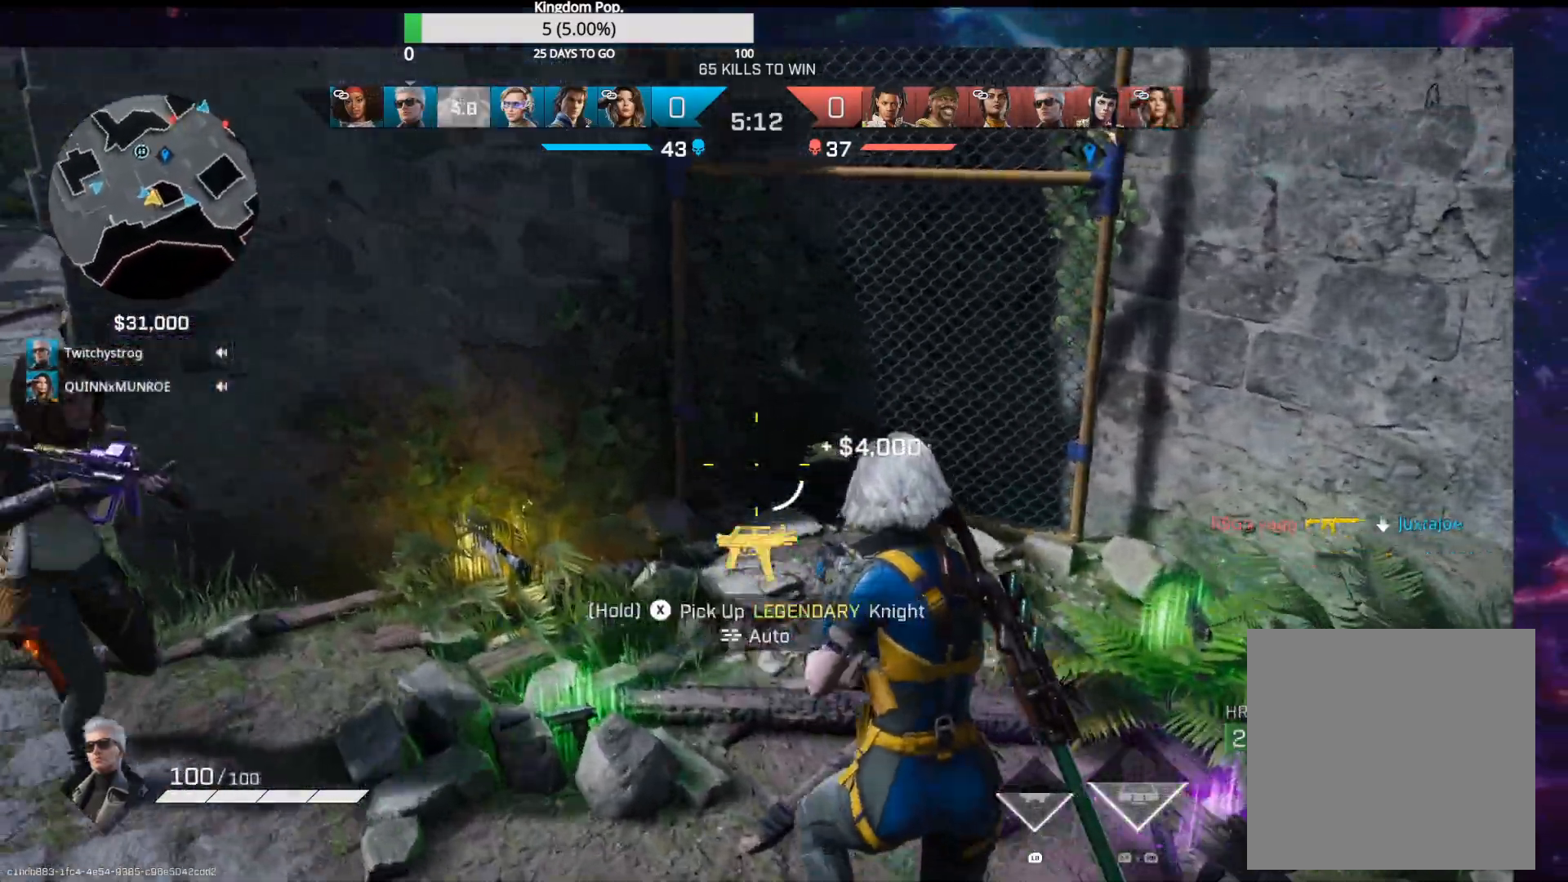
{"buttons": [], "left_stick": "down-right", "right_stick": "right", "events": [[217, "left_stick", "down"], [333, "X", "up"], [333, "left_stick", "down-right"], [483, "right_stick", "right"]]}
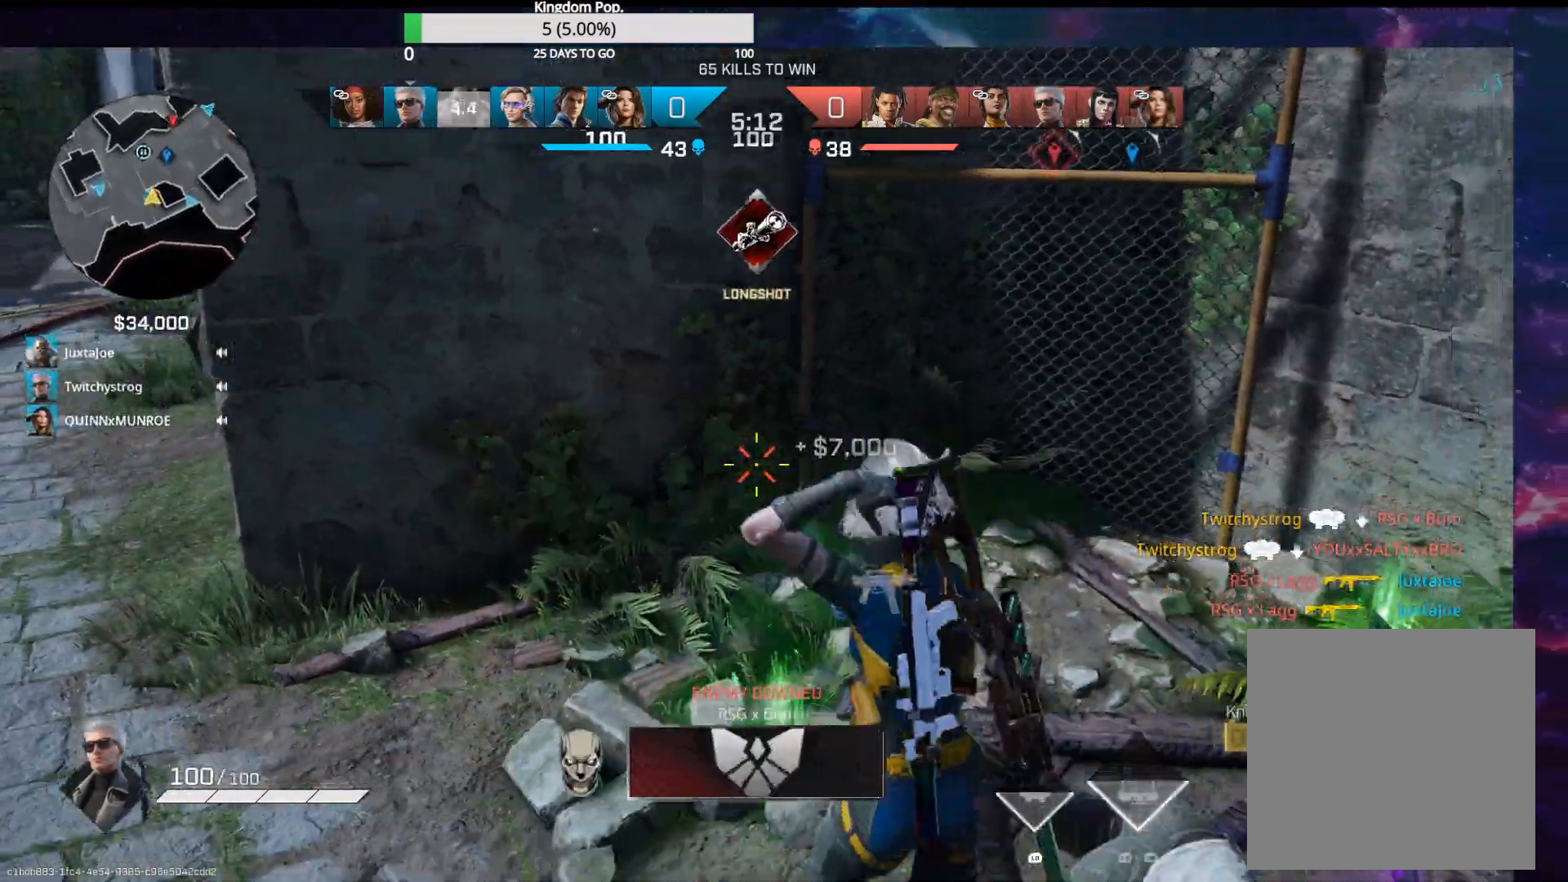
{"buttons": ["X"], "left_stick": "up-left", "right_stick": "center", "events": [[250, "right_stick", "center"], [333, "X", "down"], [483, "left_stick", "up-left"]]}
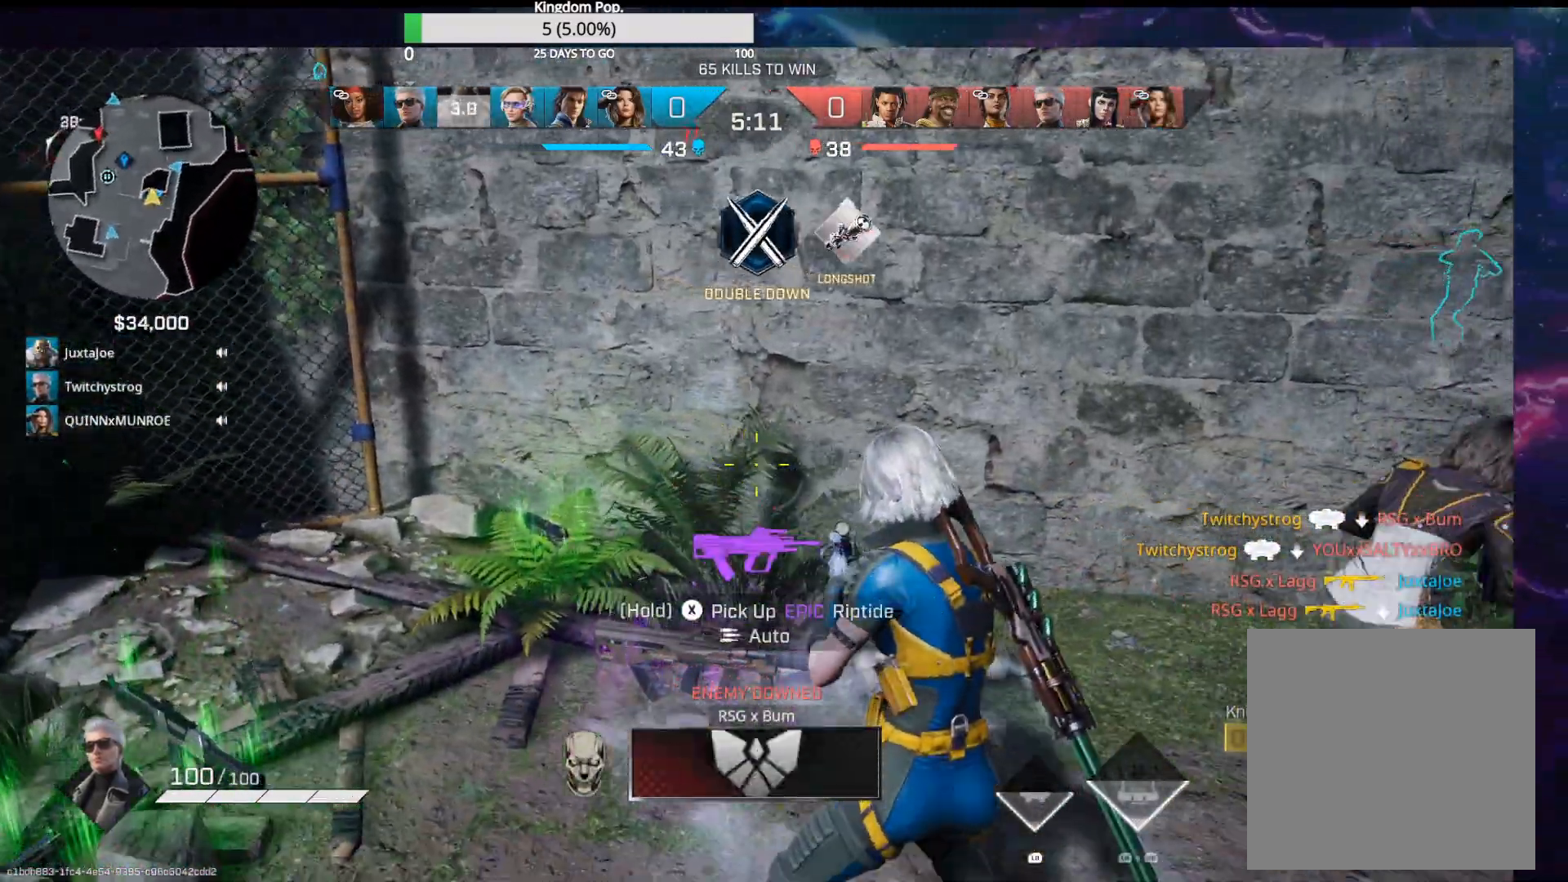
{"buttons": ["R1"], "left_stick": "right", "right_stick": "right", "events": [[133, "left_stick", "down-right"], [250, "X", "up"], [250, "left_stick", "right"], [383, "right_stick", "right"], [450, "R1", "down"]]}
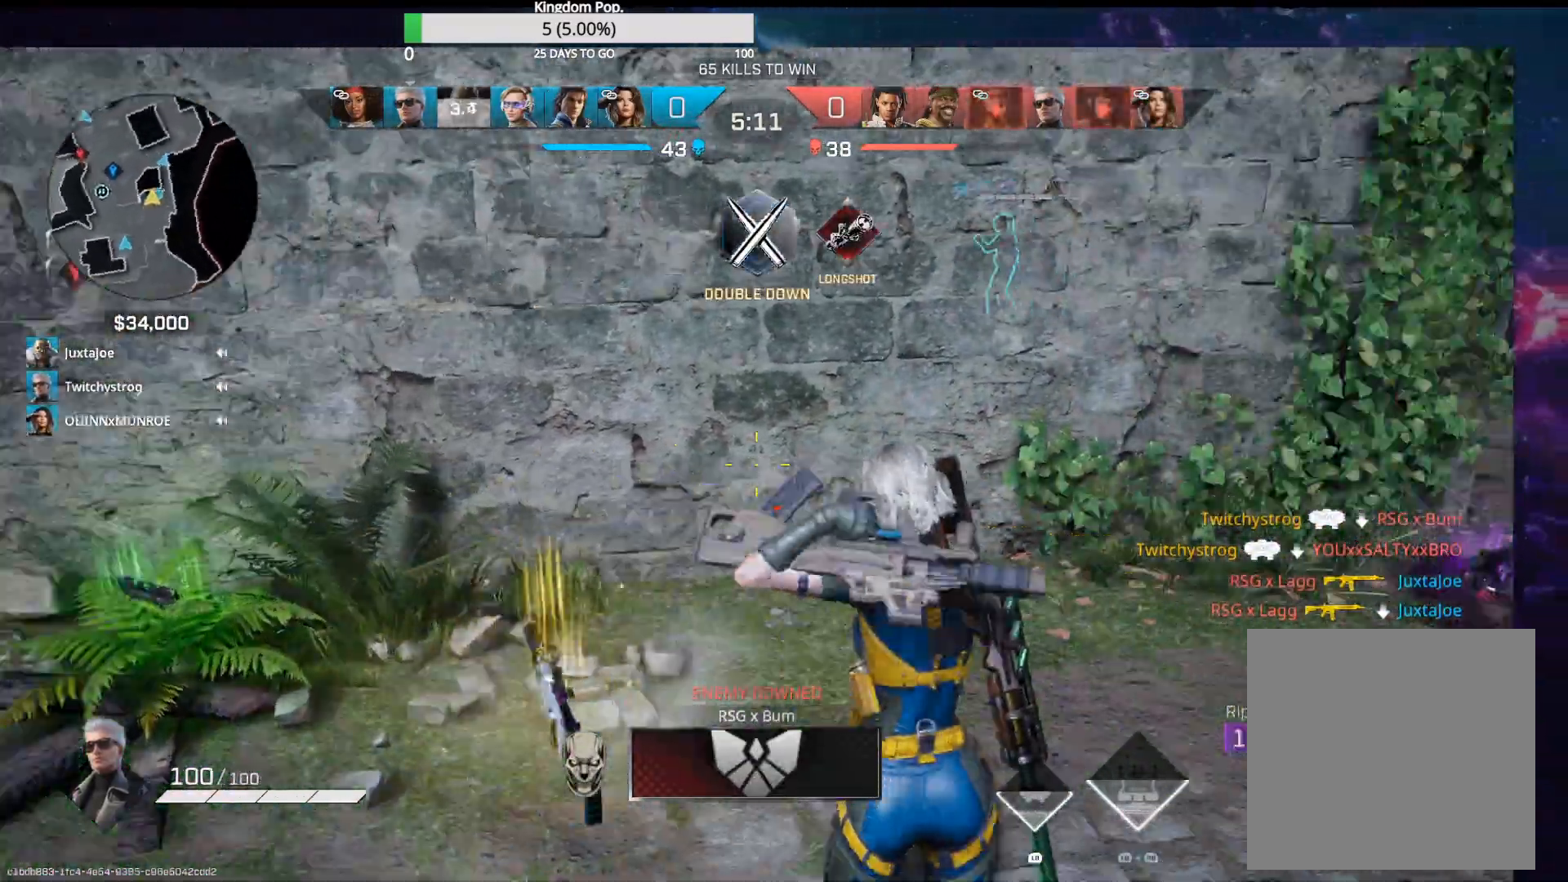
{"buttons": [], "left_stick": "up-right", "right_stick": "up-left", "events": [[50, "left_stick", "up-right"], [67, "R1", "up"], [100, "right_stick", "center"], [400, "right_stick", "up-left"]]}
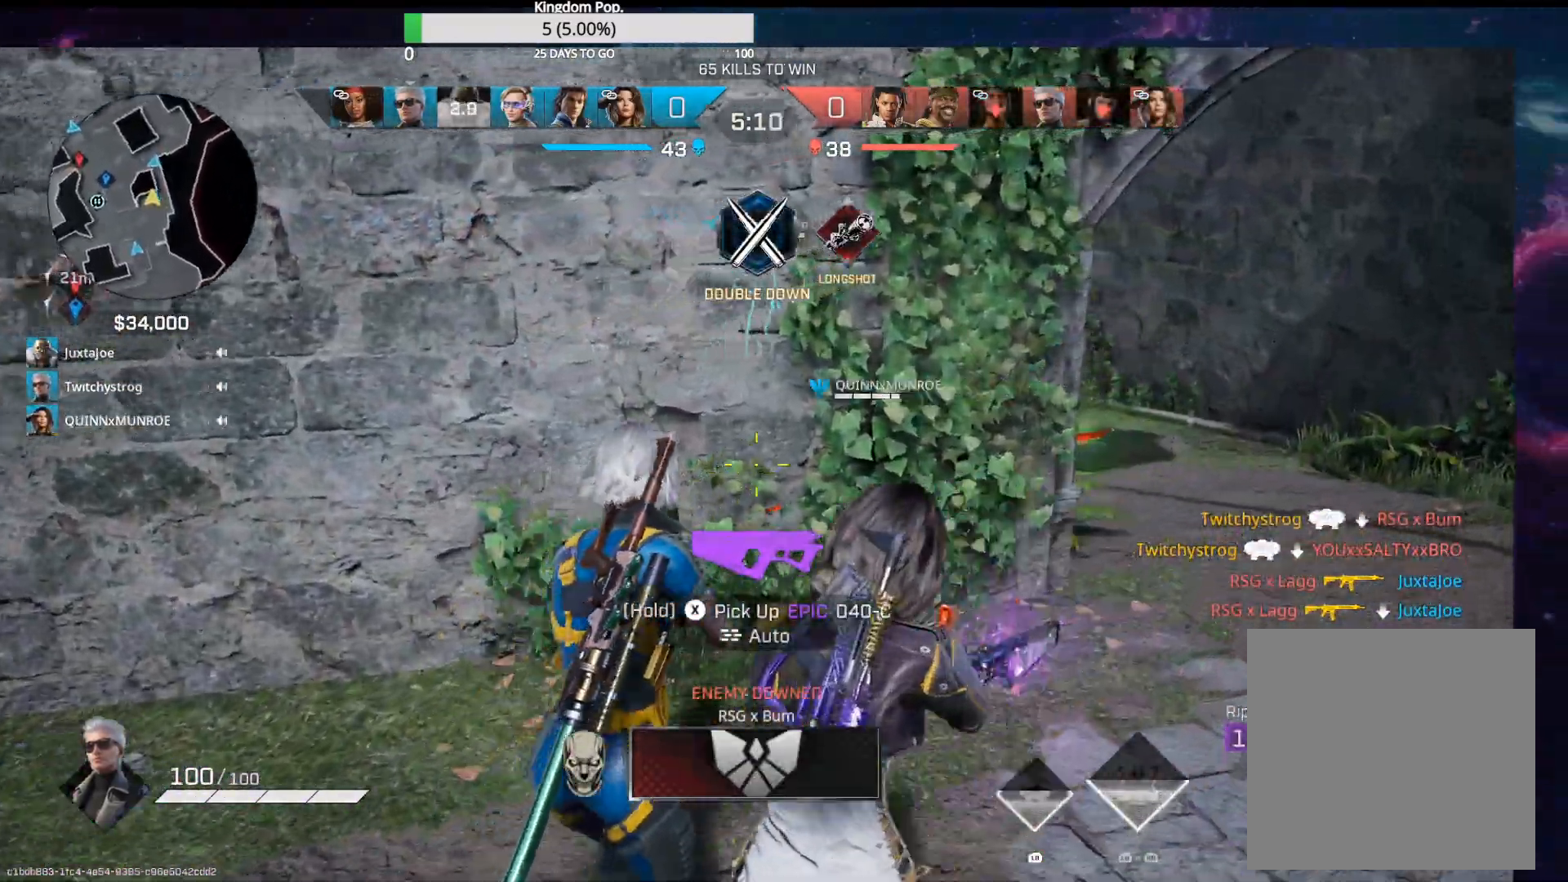
{"buttons": [], "left_stick": "up-right", "right_stick": "up-left", "events": [[50, "right_stick", "center"], [183, "right_stick", "up-left"]]}
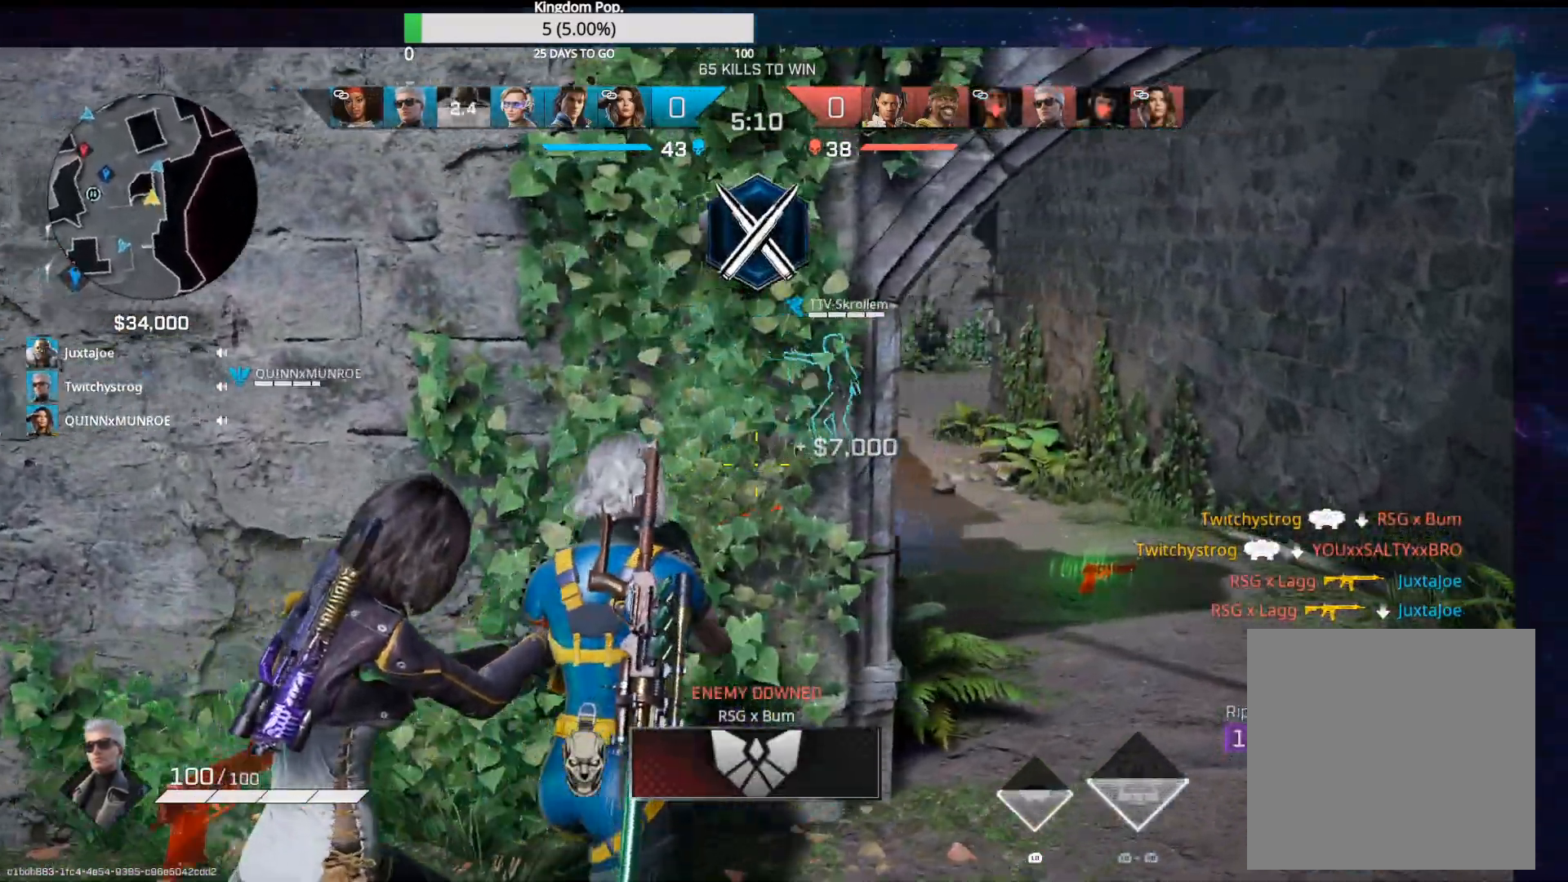
{"buttons": [], "left_stick": "right", "right_stick": "center", "events": [[50, "left_stick", "up-left"], [83, "right_stick", "center"], [217, "X", "down"], [300, "X", "up"], [367, "left_stick", "right"]]}
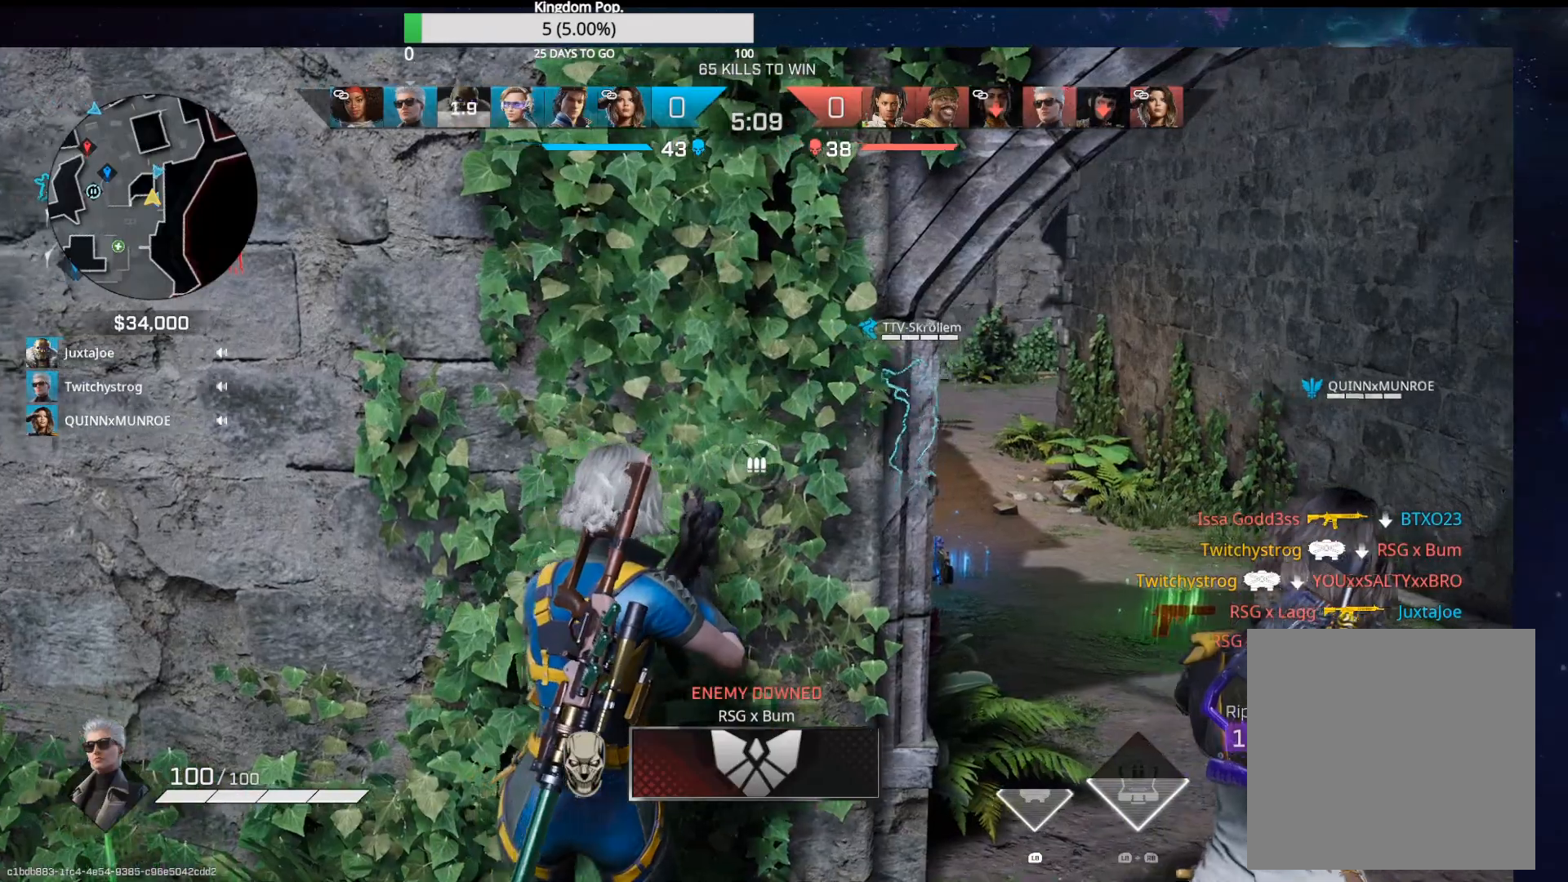
{"buttons": [], "left_stick": "right", "right_stick": "left", "events": [[50, "left_stick", "down-left"], [167, "left_stick", "right"], [217, "right_stick", "left"]]}
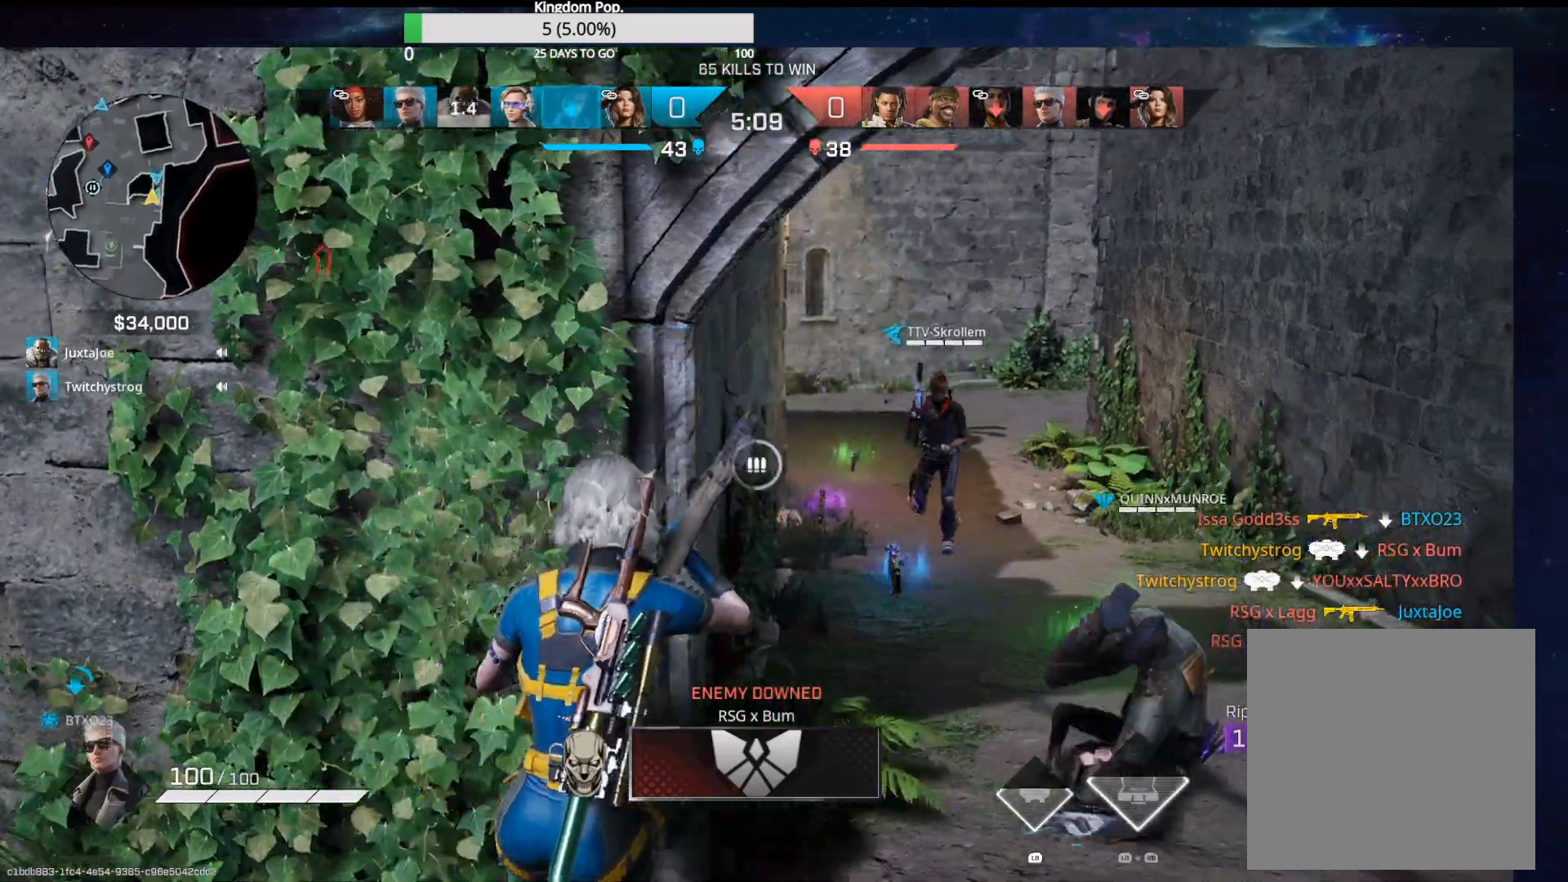
{"buttons": [], "left_stick": "up-right", "right_stick": "center", "events": [[17, "left_stick", "up-right"], [83, "right_stick", "center"], [167, "left_stick", "up"], [450, "left_stick", "up-right"]]}
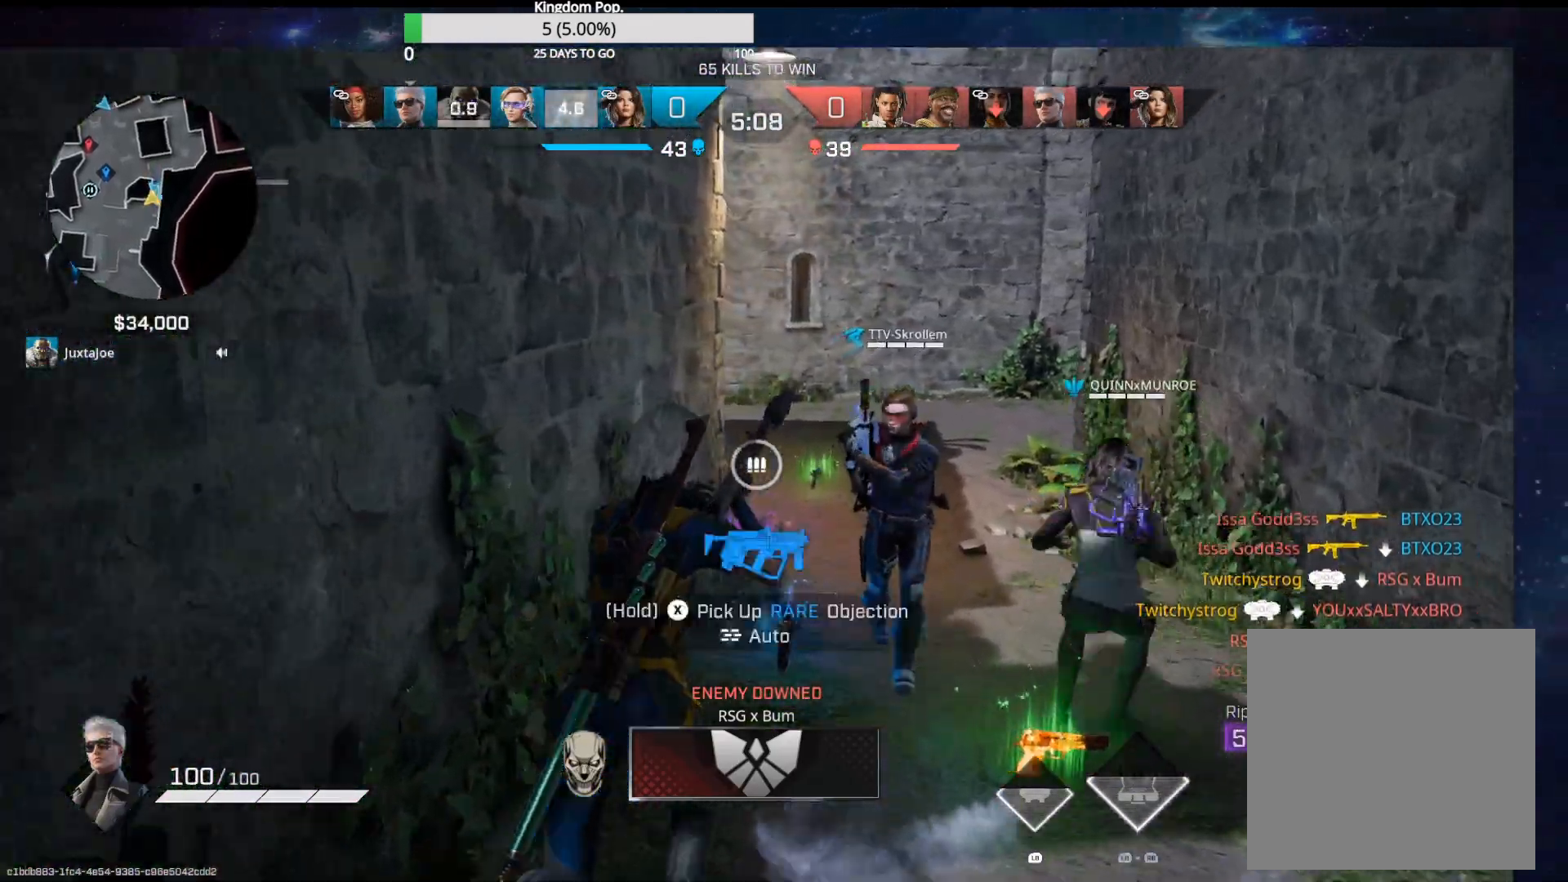
{"buttons": [], "left_stick": "up-right", "right_stick": "left", "events": [[33, "right_stick", "left"]]}
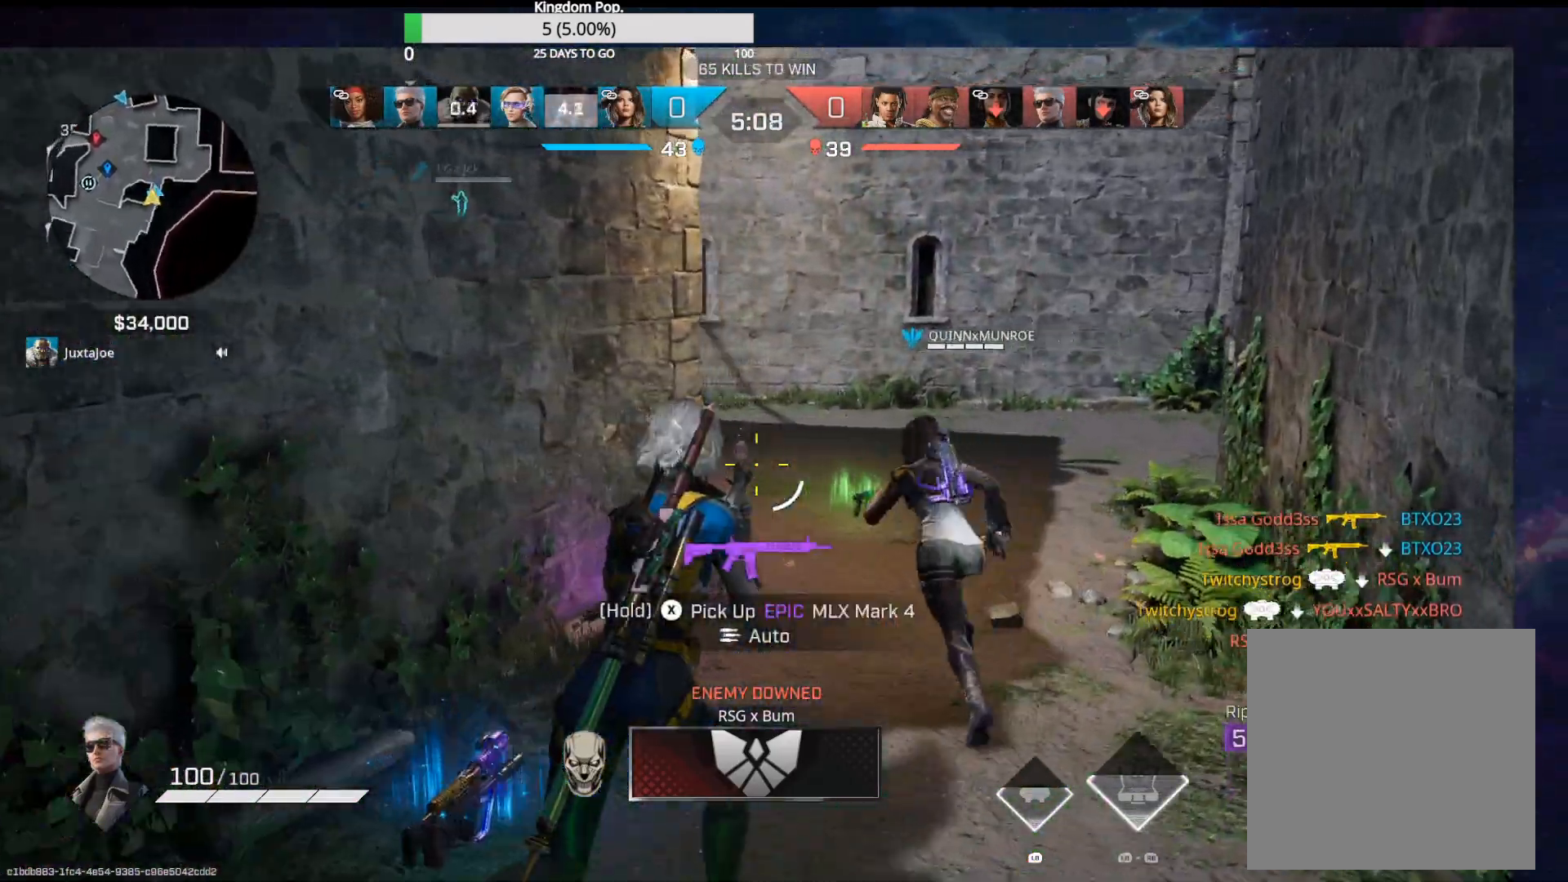
{"buttons": [], "left_stick": "up-left", "right_stick": "center", "events": [[67, "right_stick", "up-left"], [383, "left_stick", "up"], [483, "left_stick", "up-left"], [500, "right_stick", "center"]]}
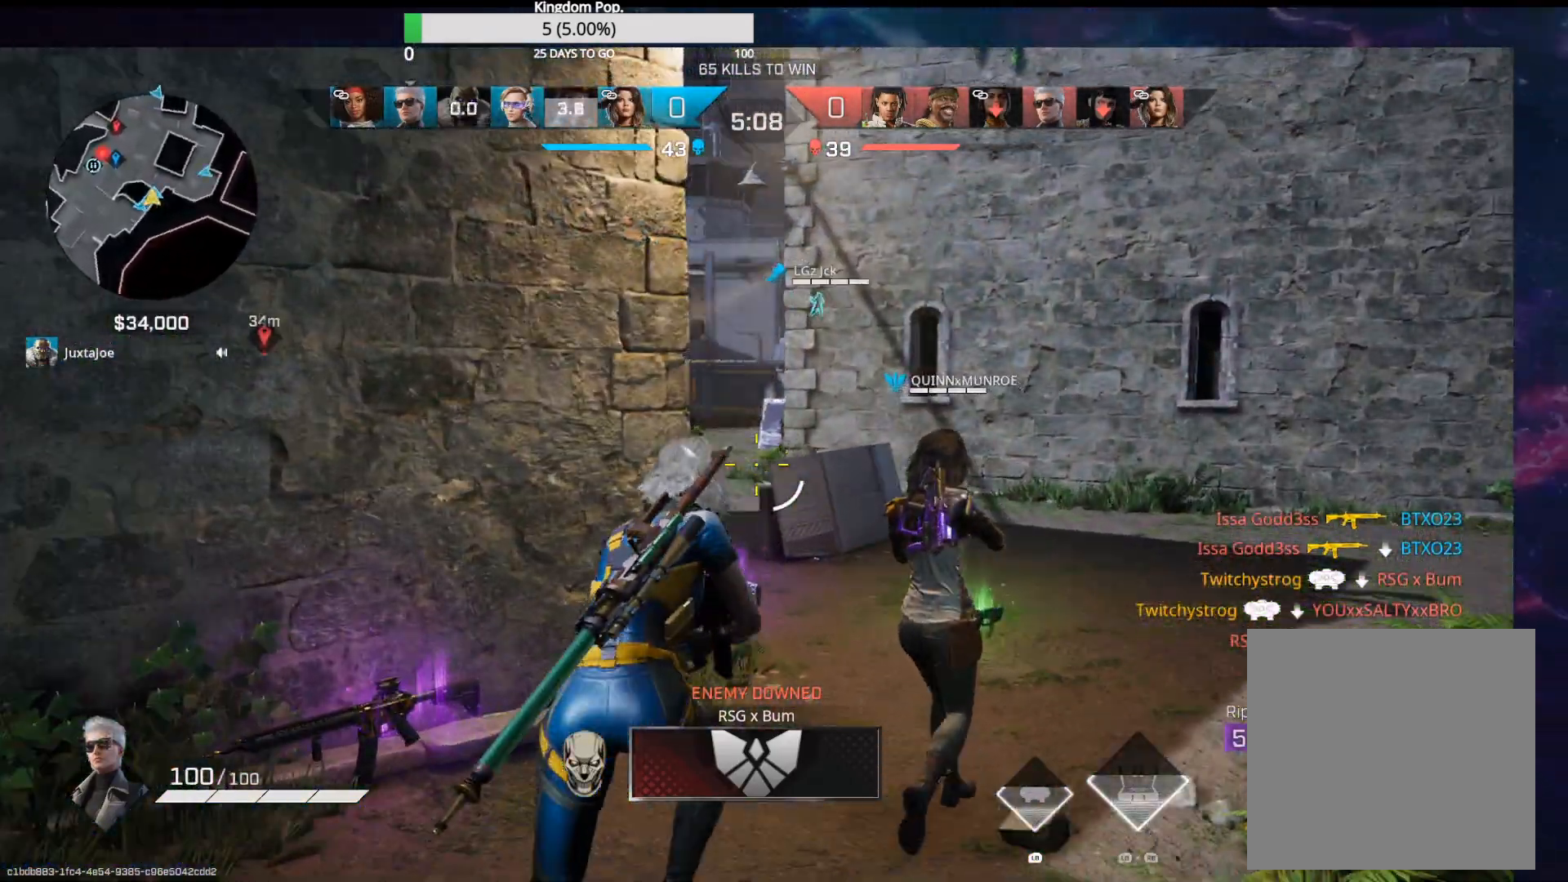
{"buttons": [], "left_stick": "up-right", "right_stick": "center", "events": [[100, "Y", "down"], [183, "Y", "up"], [417, "left_stick", "up-right"]]}
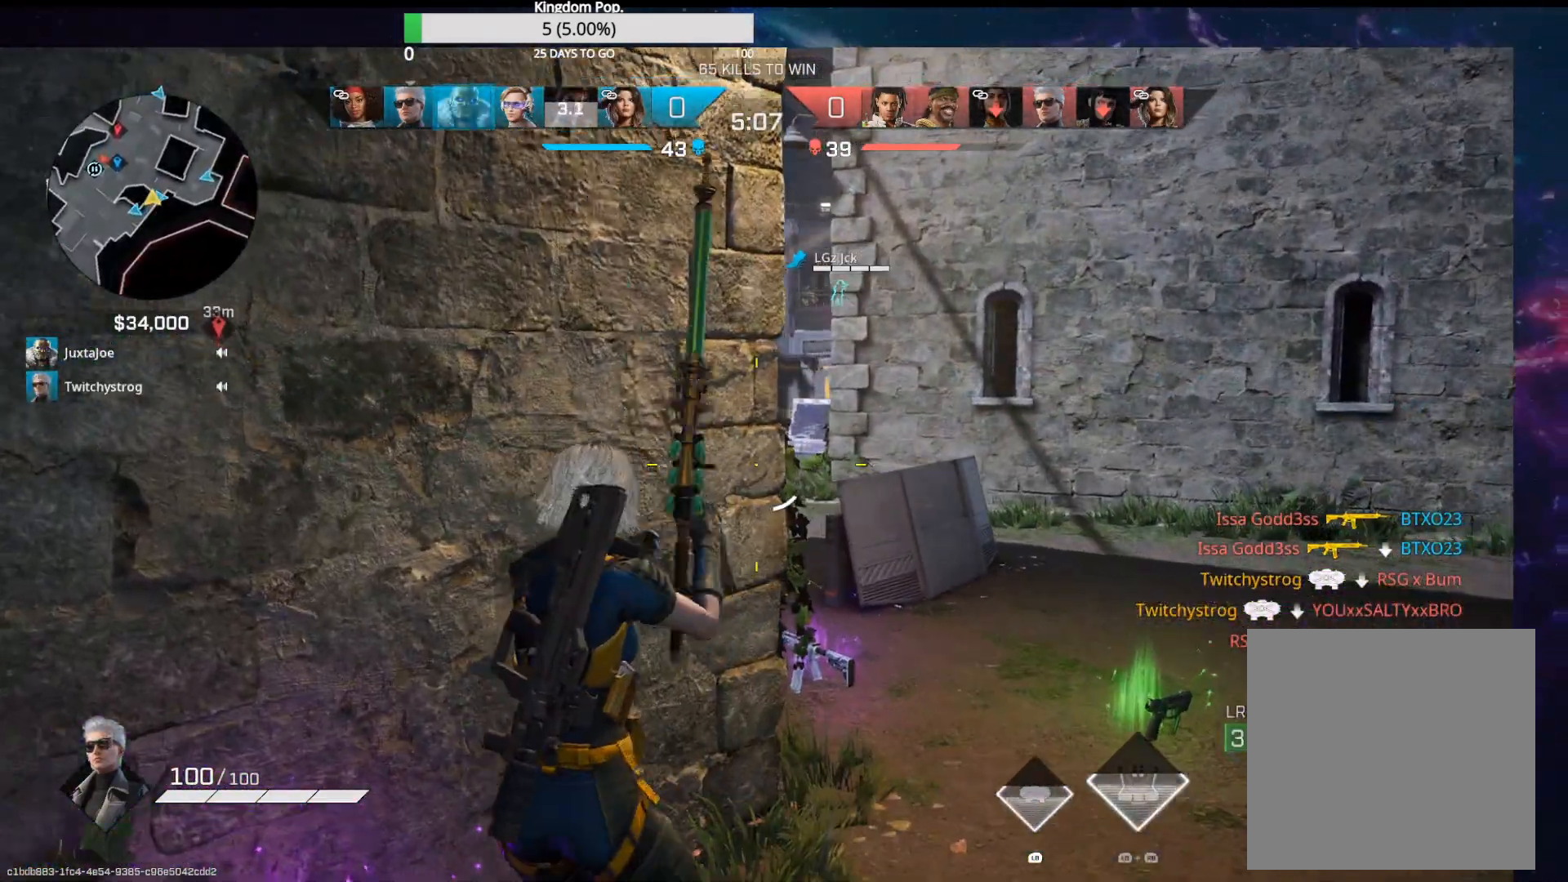
{"buttons": [], "left_stick": "right", "right_stick": "up-left", "events": [[17, "left_stick", "right"], [17, "right_stick", "left"], [200, "right_stick", "center"], [350, "right_stick", "left"], [417, "right_stick", "up-left"]]}
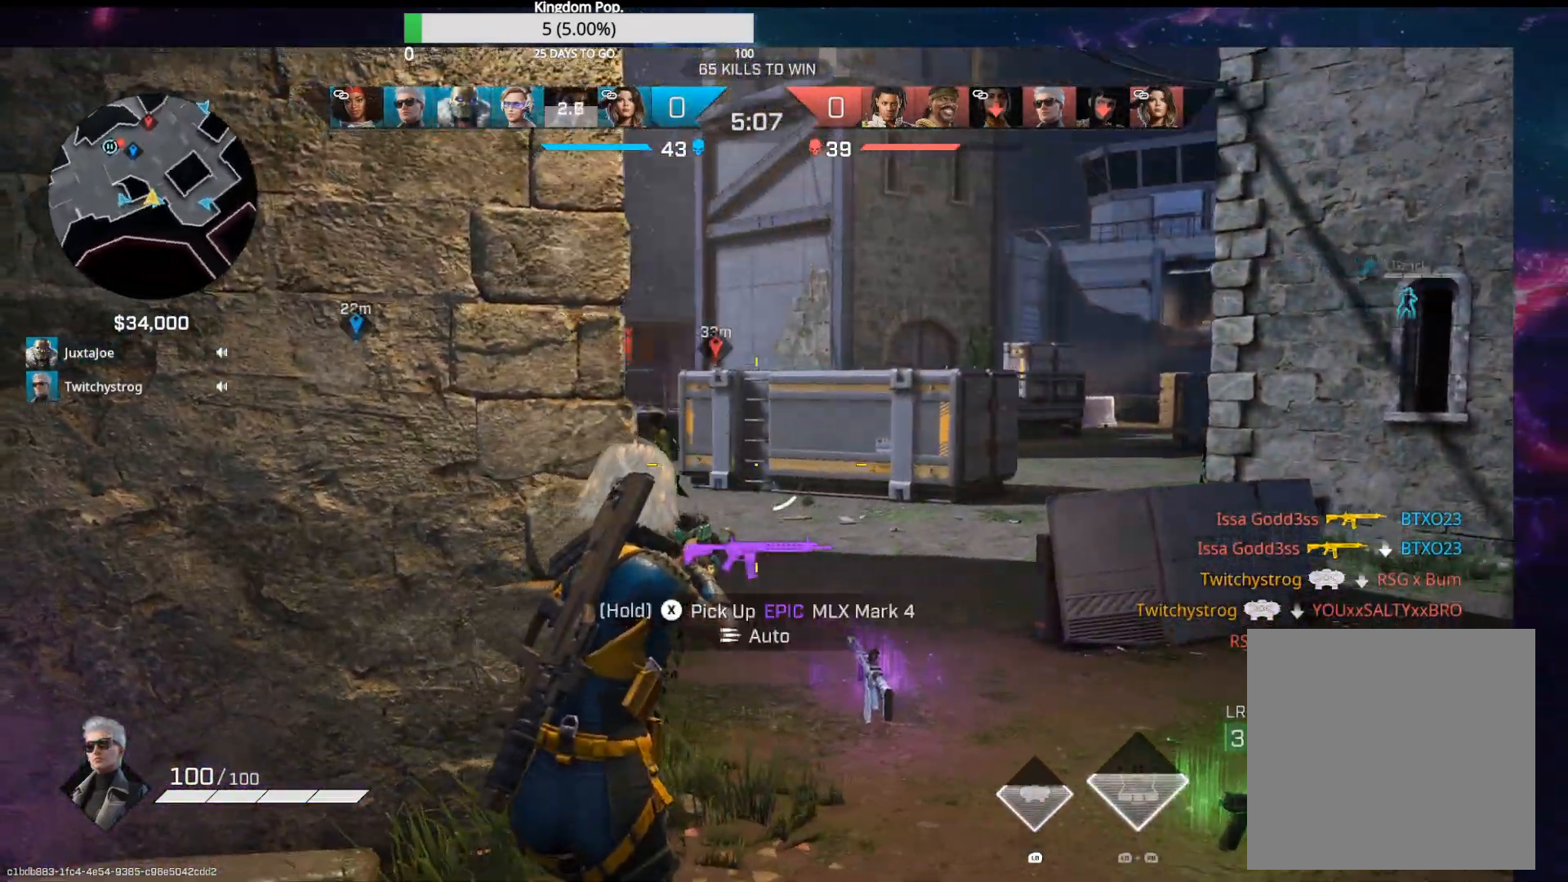
{"buttons": ["L2"], "left_stick": "right", "right_stick": "up-left", "events": [[83, "right_stick", "left"], [233, "right_stick", "up-left"], [267, "L2", "down"]]}
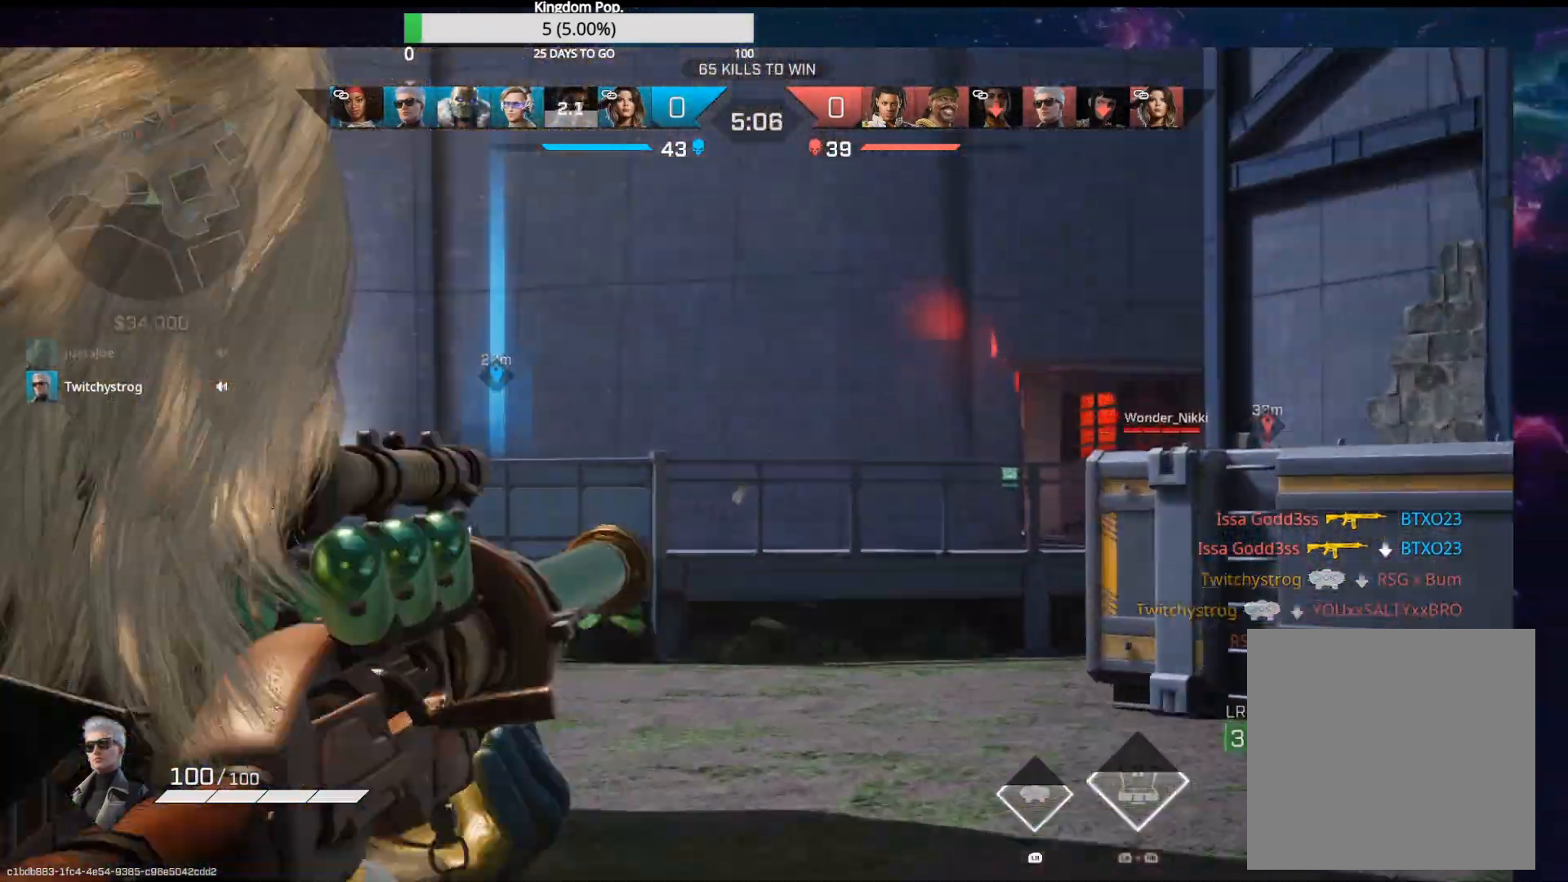
{"buttons": ["L2"], "left_stick": "down-right", "right_stick": "center", "events": [[50, "right_stick", "right"], [217, "left_stick", "down-left"], [267, "right_stick", "up-right"], [400, "left_stick", "down-right"], [417, "right_stick", "center"]]}
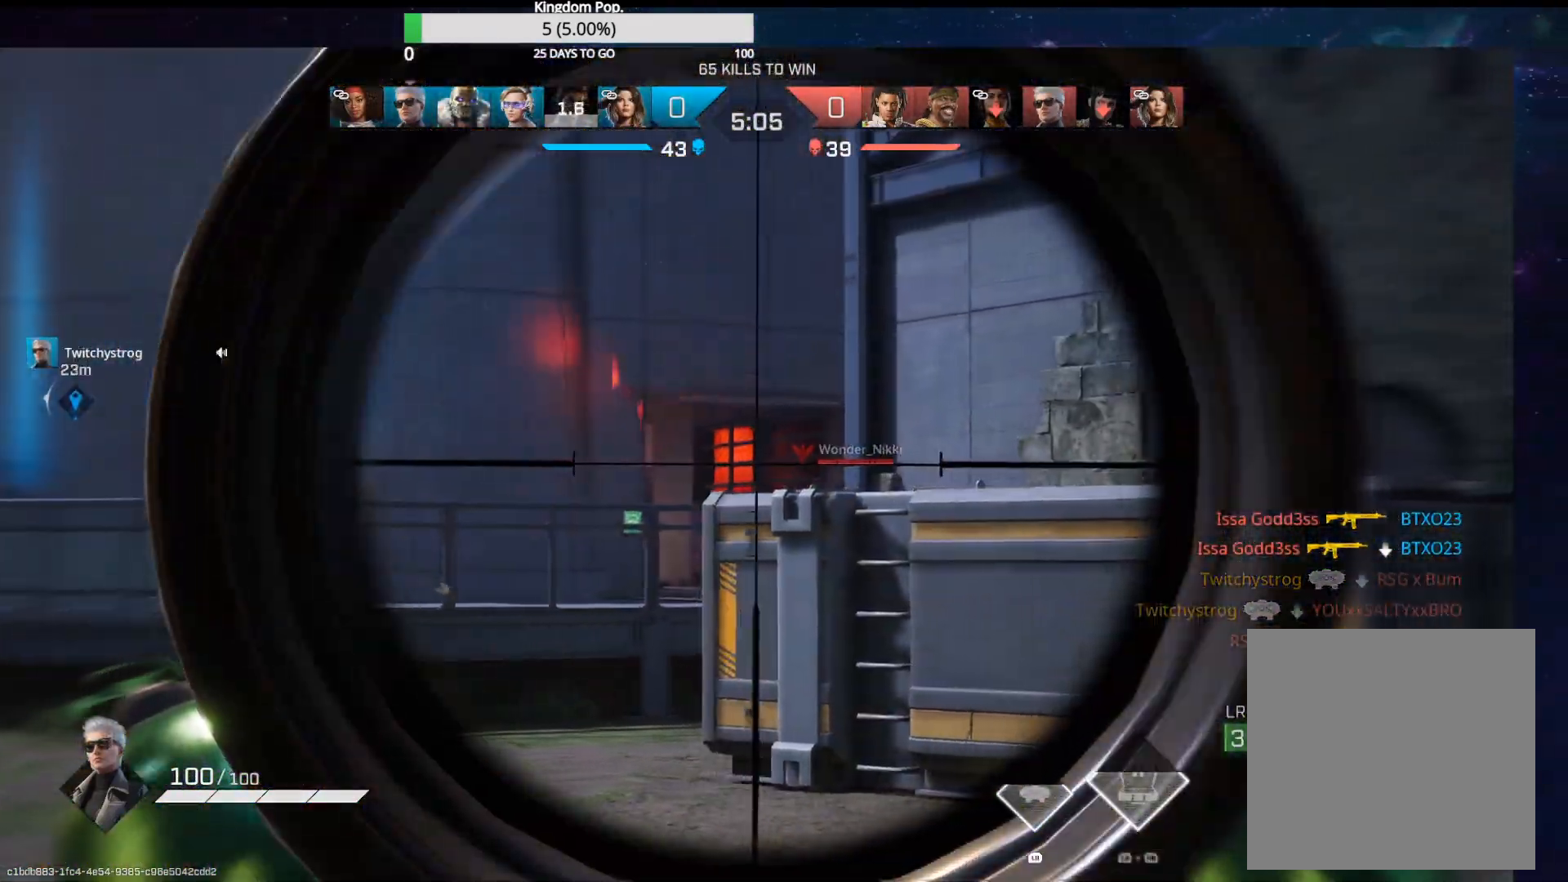
{"buttons": ["L2"], "left_stick": "left", "right_stick": "right", "events": [[117, "left_stick", "left"], [333, "right_stick", "right"]]}
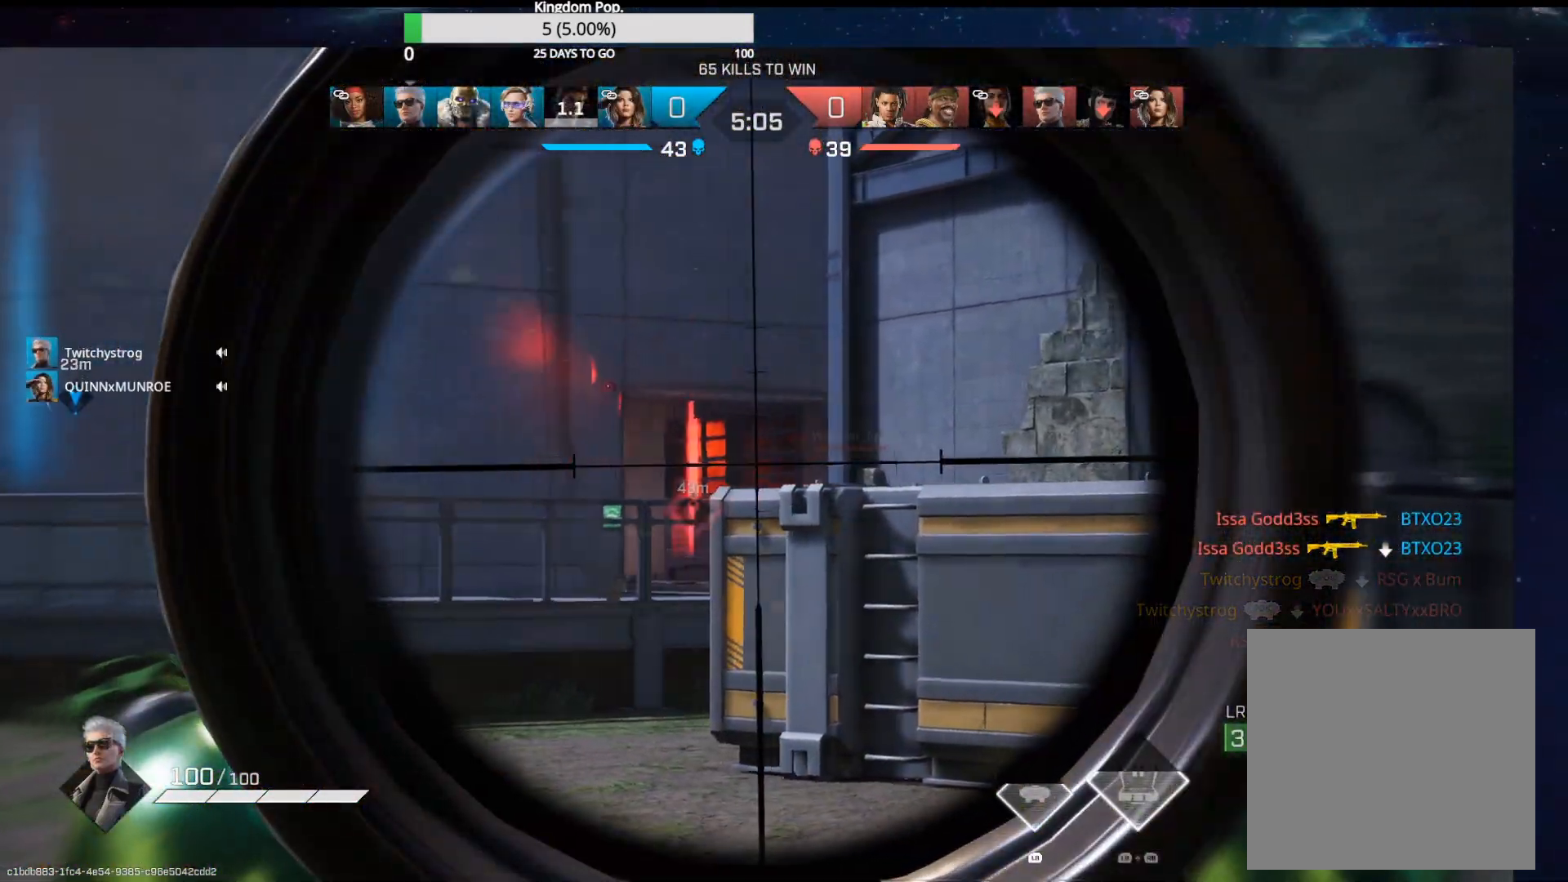
{"buttons": ["L2"], "left_stick": "left", "right_stick": "center", "events": [[233, "right_stick", "center"], [317, "left_stick", "right"], [450, "left_stick", "left"]]}
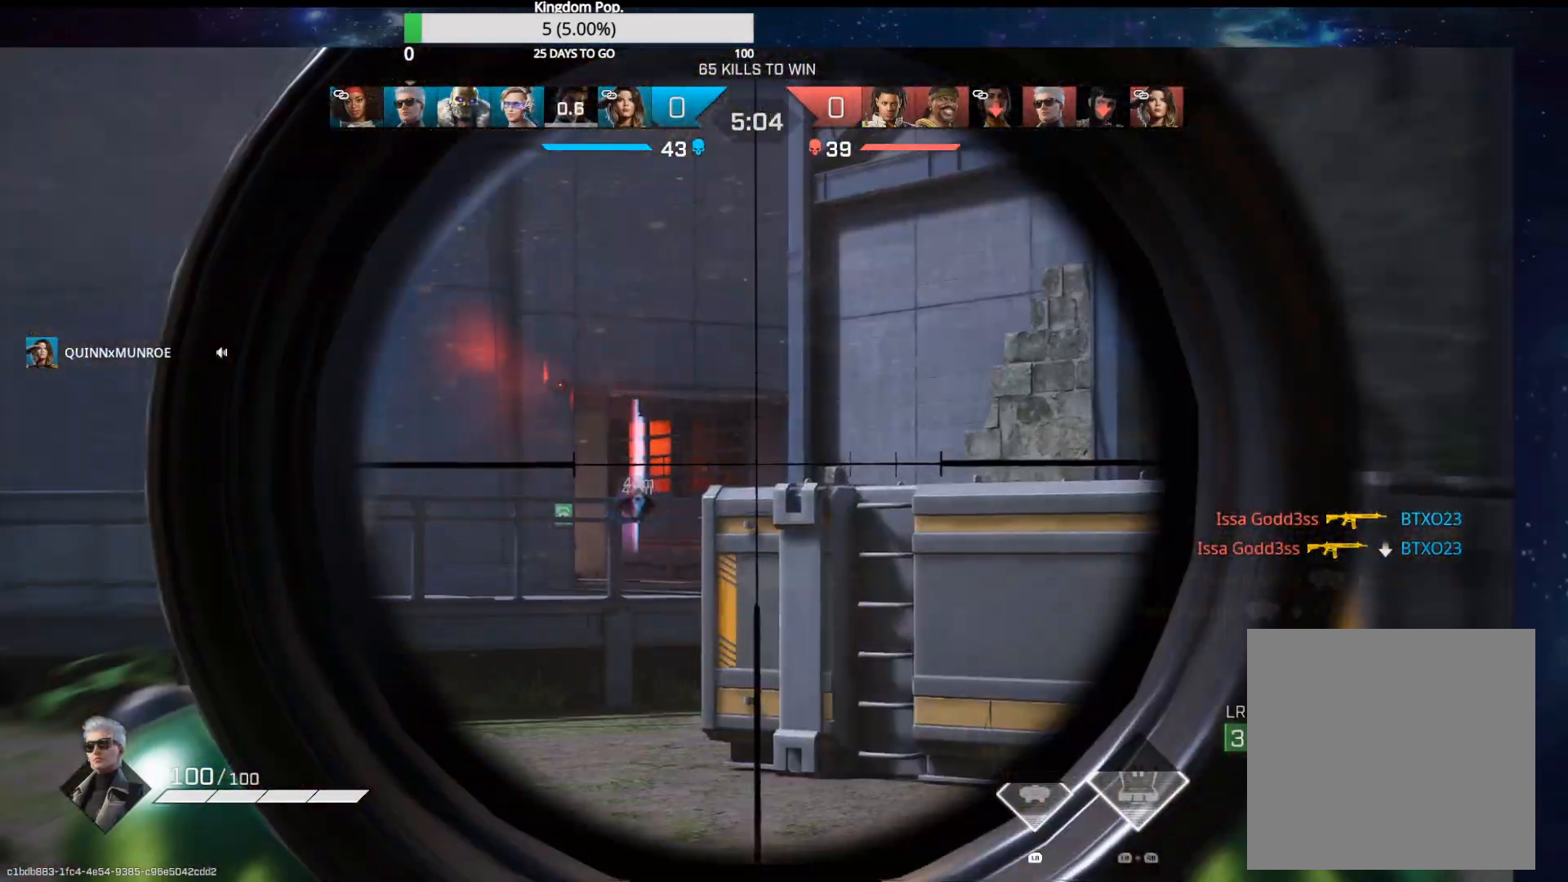
{"buttons": ["L2"], "left_stick": "up-left", "right_stick": "center", "events": [[150, "left_stick", "up-right"], [333, "left_stick", "up-left"]]}
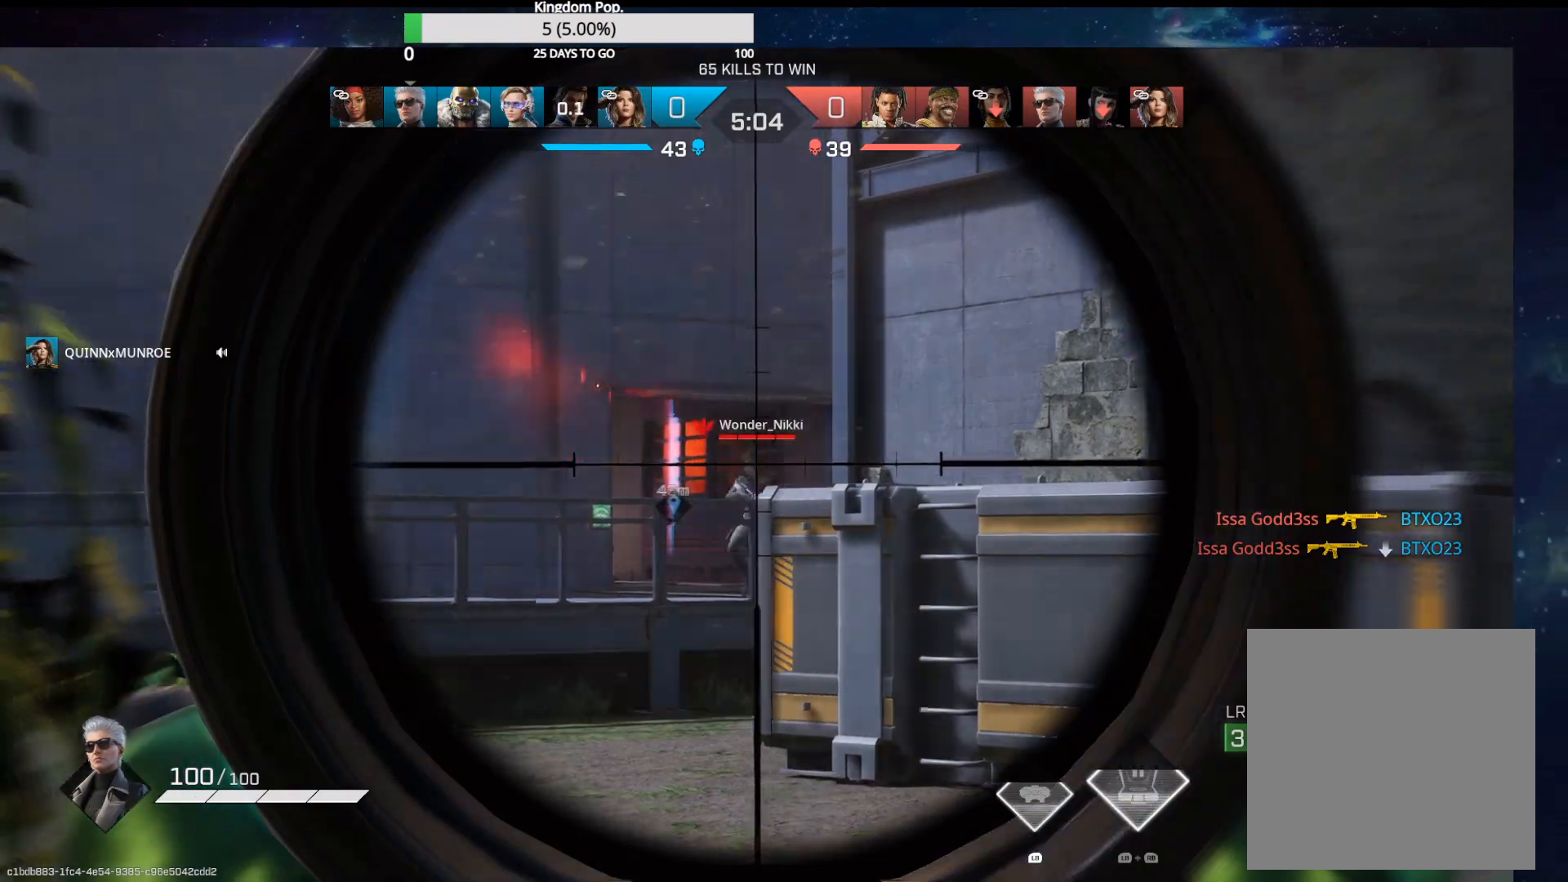
{"buttons": [], "left_stick": "up-left", "right_stick": "center", "events": [[50, "R2", "down"], [67, "right_stick", "left"], [133, "L2", "up"], [133, "right_stick", "center"], [150, "R2", "up"], [183, "right_stick", "down-left"], [250, "right_stick", "center"]]}
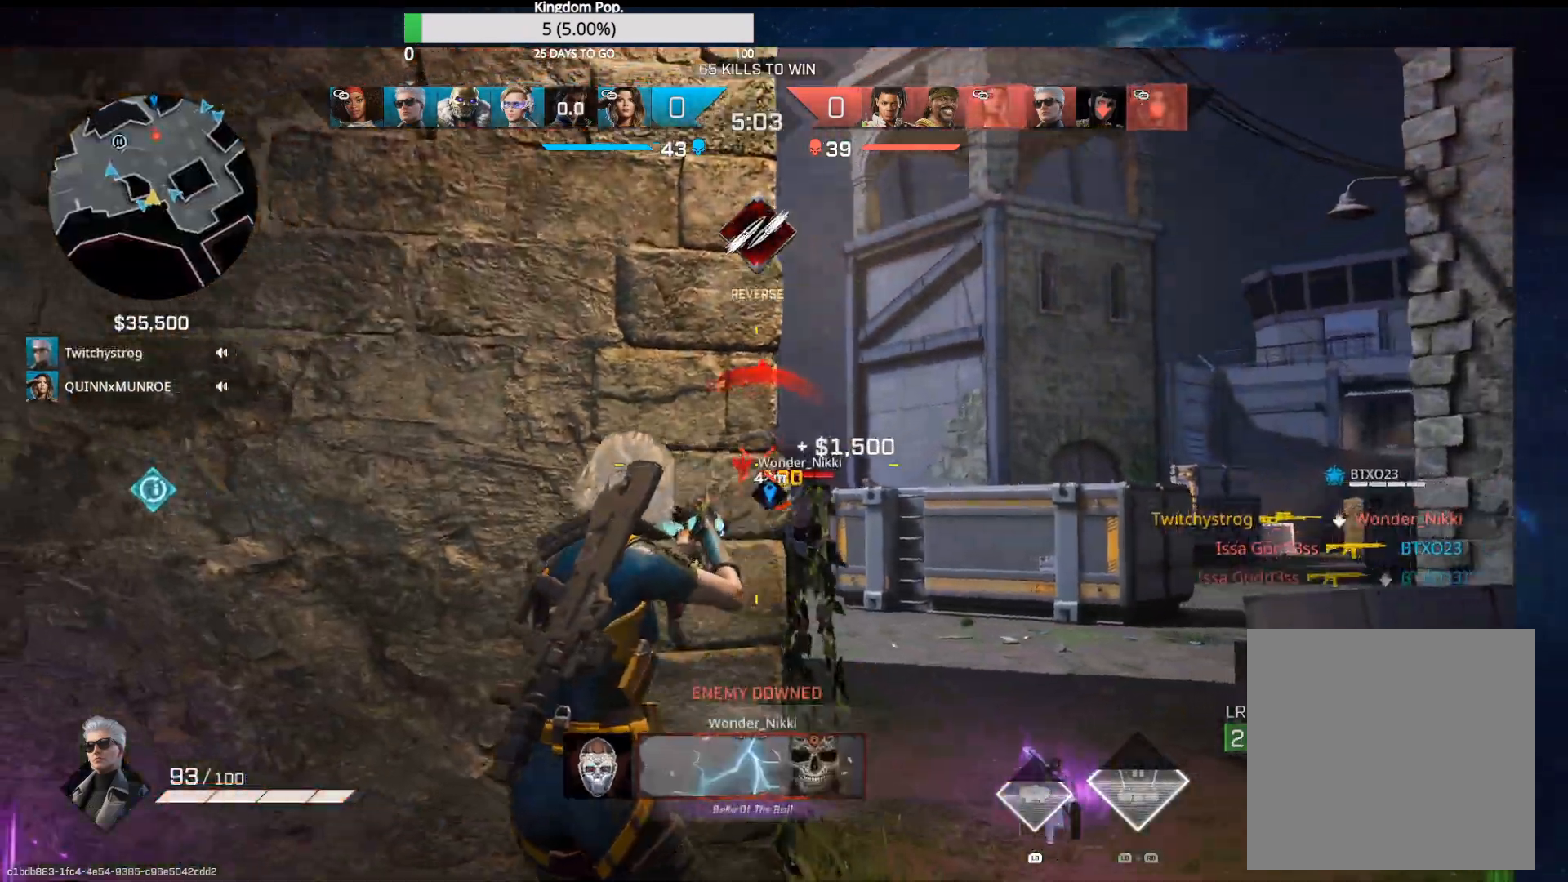
{"buttons": ["B"], "left_stick": "up-right", "right_stick": "center", "events": [[50, "right_stick", "down-right"], [83, "left_stick", "right"], [167, "right_stick", "right"], [217, "left_stick", "up-right"], [333, "right_stick", "center"], [400, "B", "down"]]}
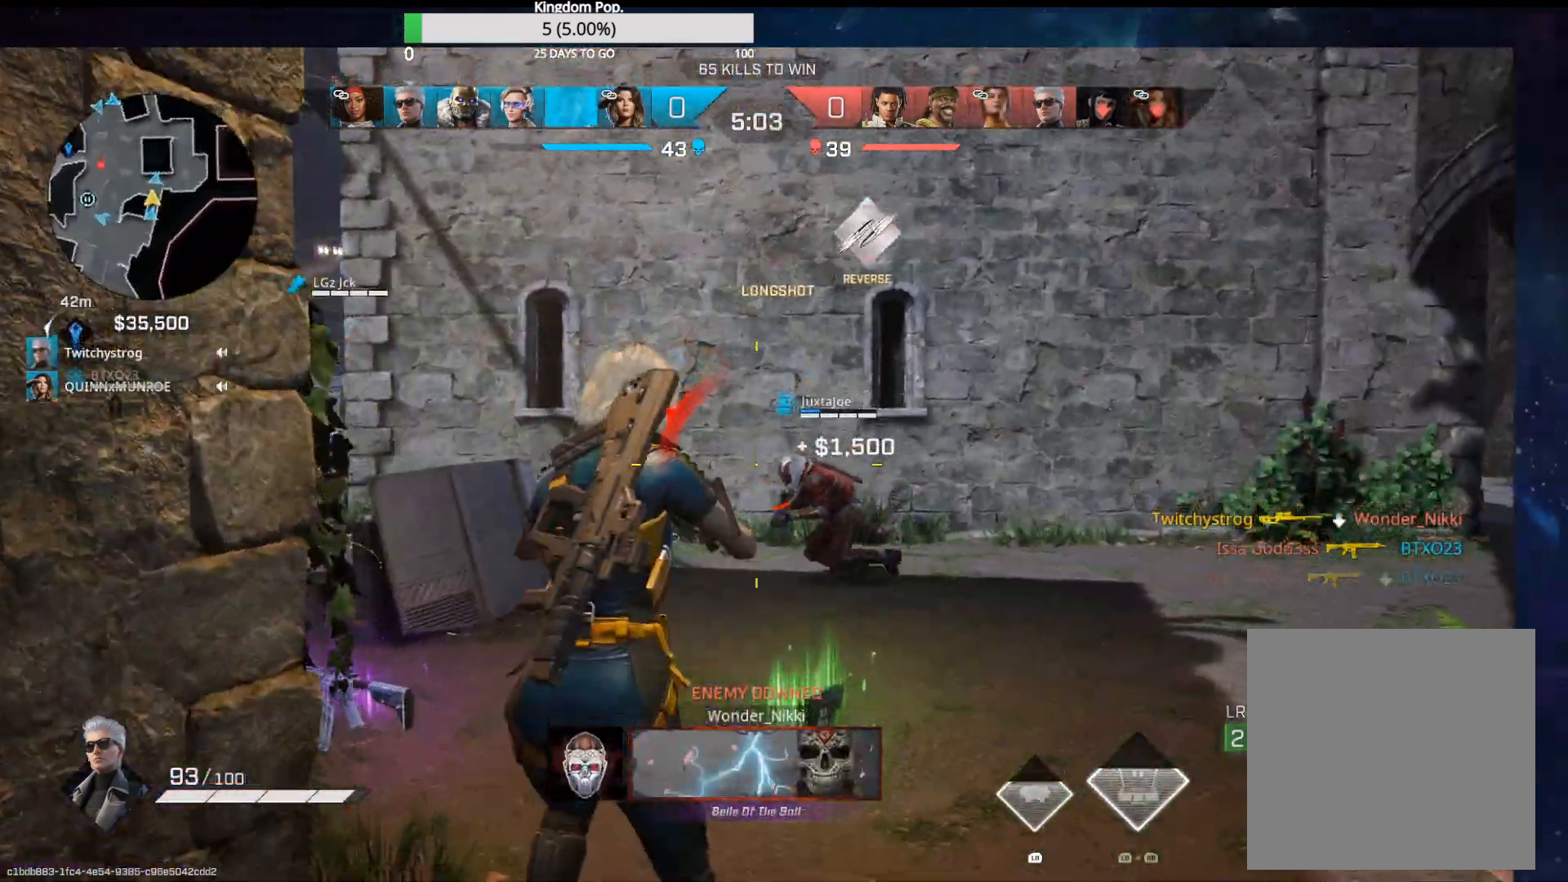
{"buttons": [], "left_stick": "up-right", "right_stick": "center", "events": [[17, "B", "up"], [150, "right_stick", "right"], [383, "right_stick", "center"]]}